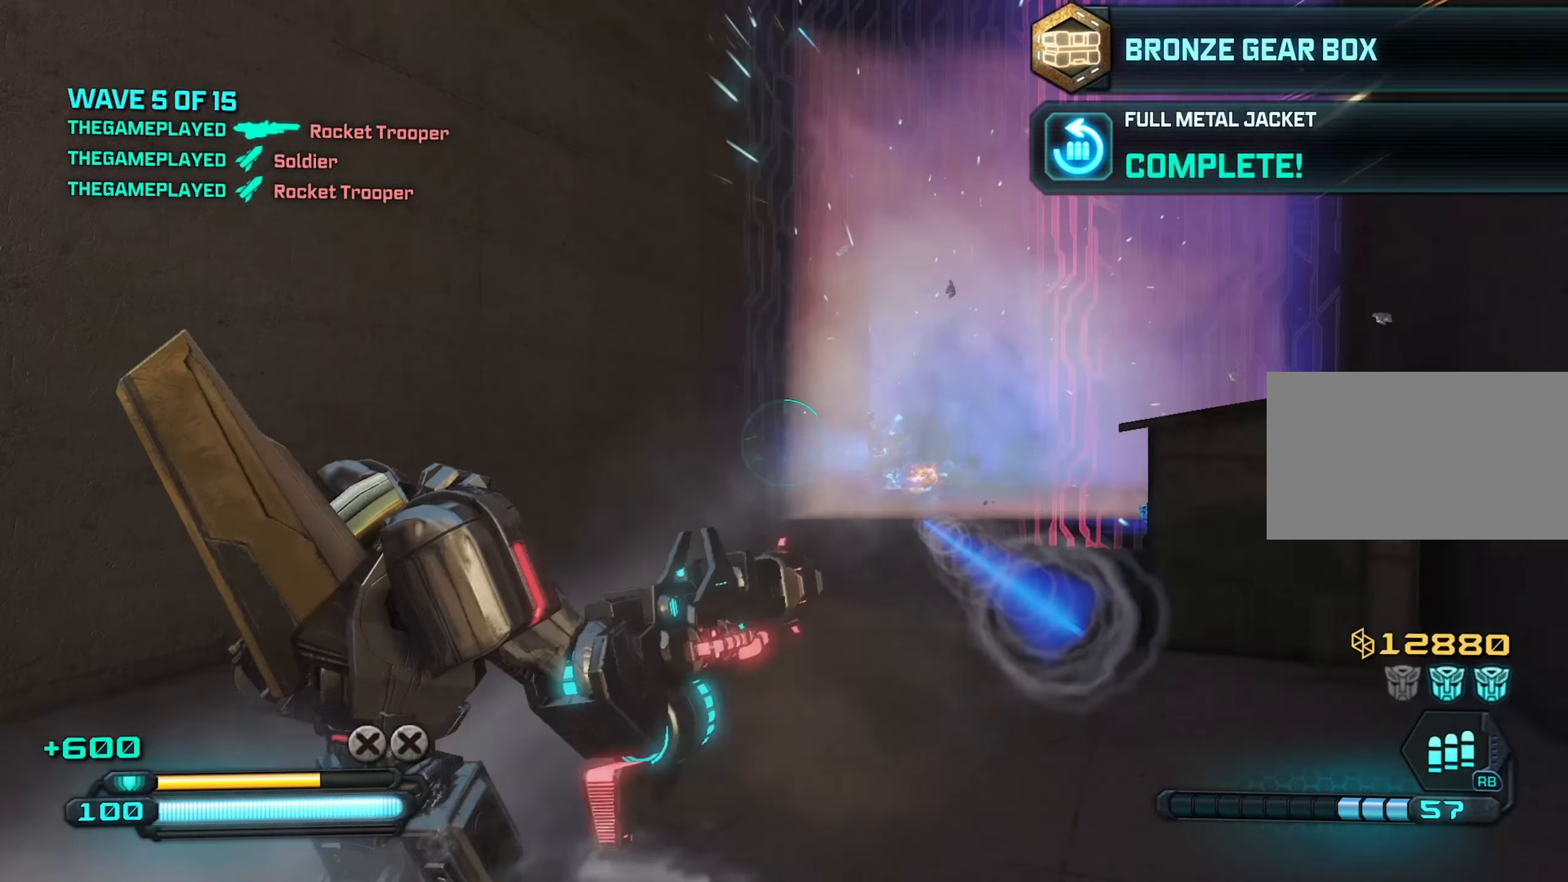
Gameplay with keyboard and mouse; each line is a JSON object with the keys and mouse buttons held at the frame after it. "events" lists presses ("down") and releases ("up") of "1", "2", "3", "4", "5", "a", "alt", "c", "caps_lock", "ctrl", "d", "e", "f", "g", "q", "r", "s", "shift", "space", "t", "tab", "v", "w", "x", "z", "mouse_left", "mouse_wheel" and "mouse_right" between this image and that frame as [ms after this image, input, new state], when the widget could be followed in between. "mouse_left", "mouse_wheel", "mouse_right" = the "left", "wheel", "right" buttons of the "mouse" list. No other keys are recorded. "wheel" means that the mouse wheel is clicked or scrolled. "mouse_move" is the direction in which the mouse moves at that frame (one of eight, or "still"), when it could be read.
{"keys": ["a"], "mouse": [], "mouse_move": "up", "events": [[367, "a", "down"], [367, "d", "up"]]}
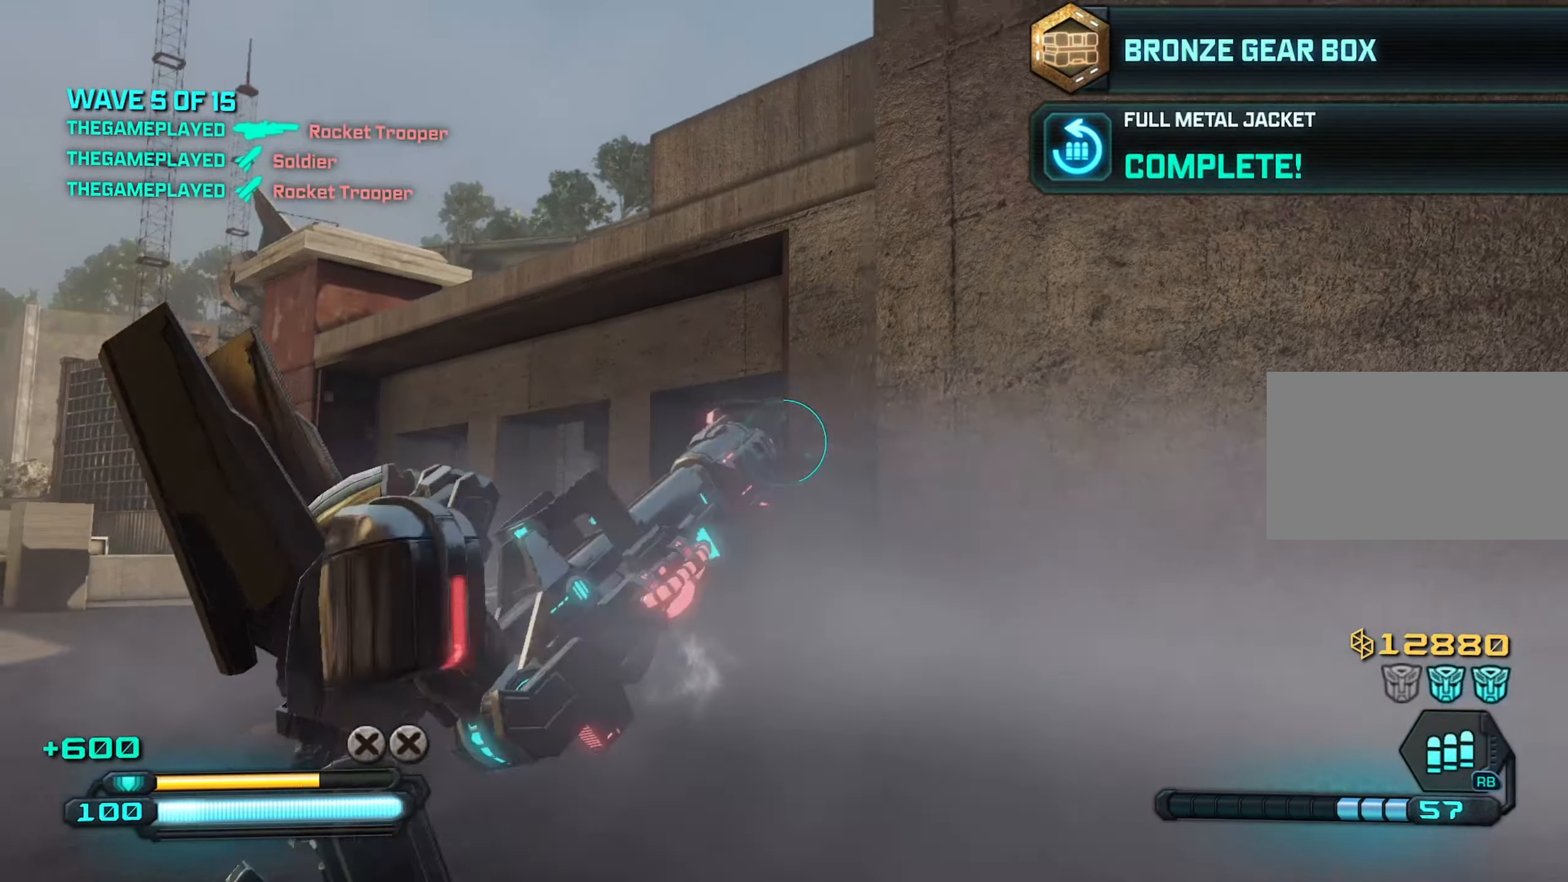
{"keys": ["d"], "mouse": [], "mouse_move": "still", "events": [[433, "a", "up"], [433, "d", "down"]]}
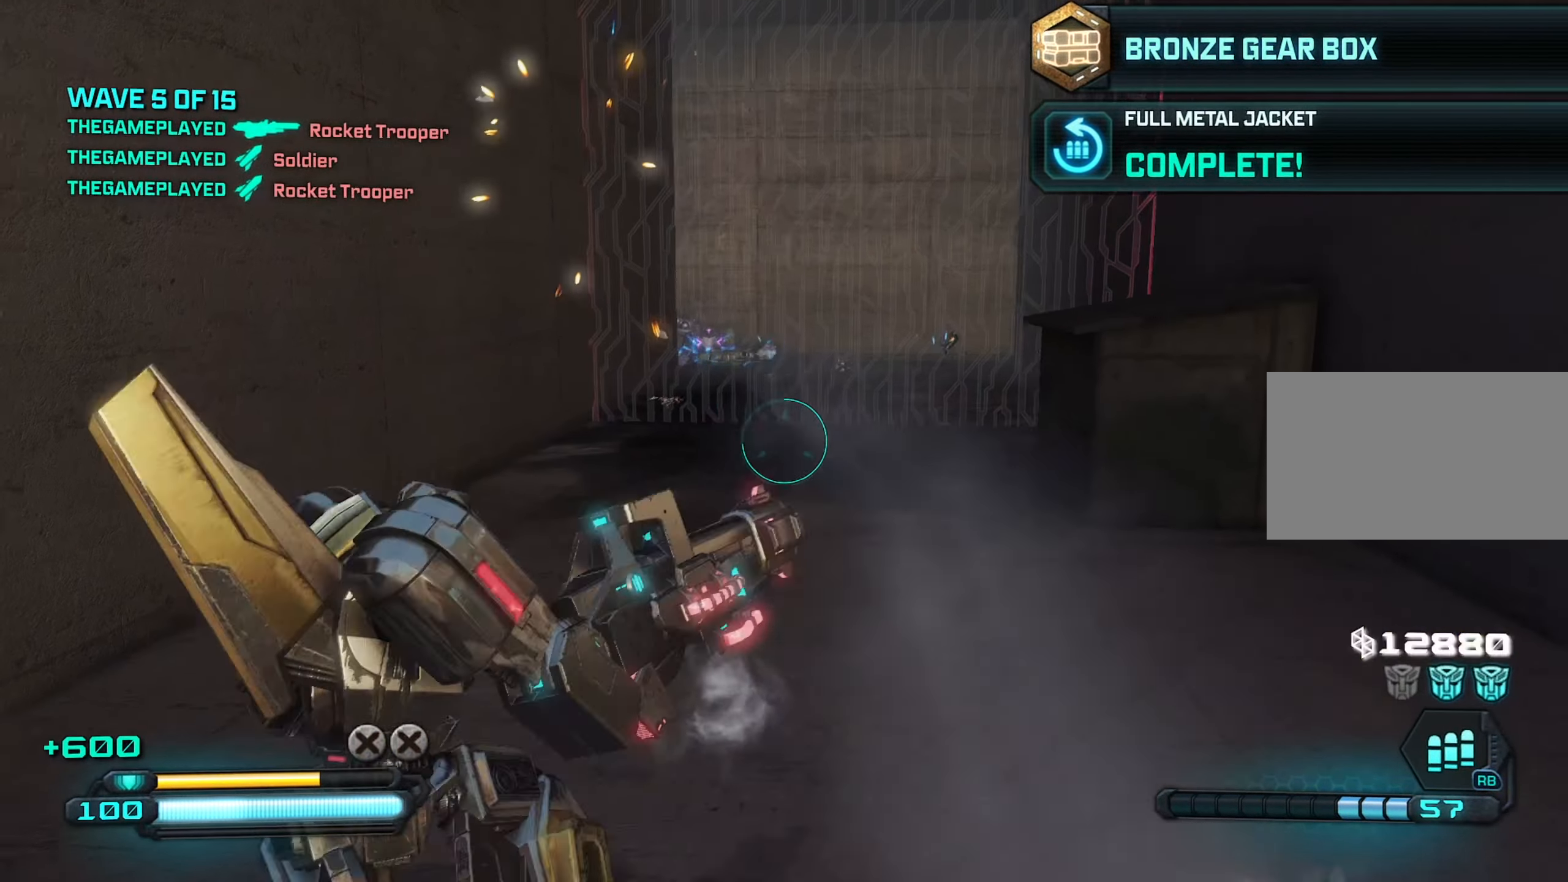
{"keys": ["s"], "mouse": [], "mouse_move": "still", "events": [[33, "d", "up"], [133, "a", "down"], [167, "a", "up"], [217, "d", "down"], [450, "d", "up"], [450, "s", "down"]]}
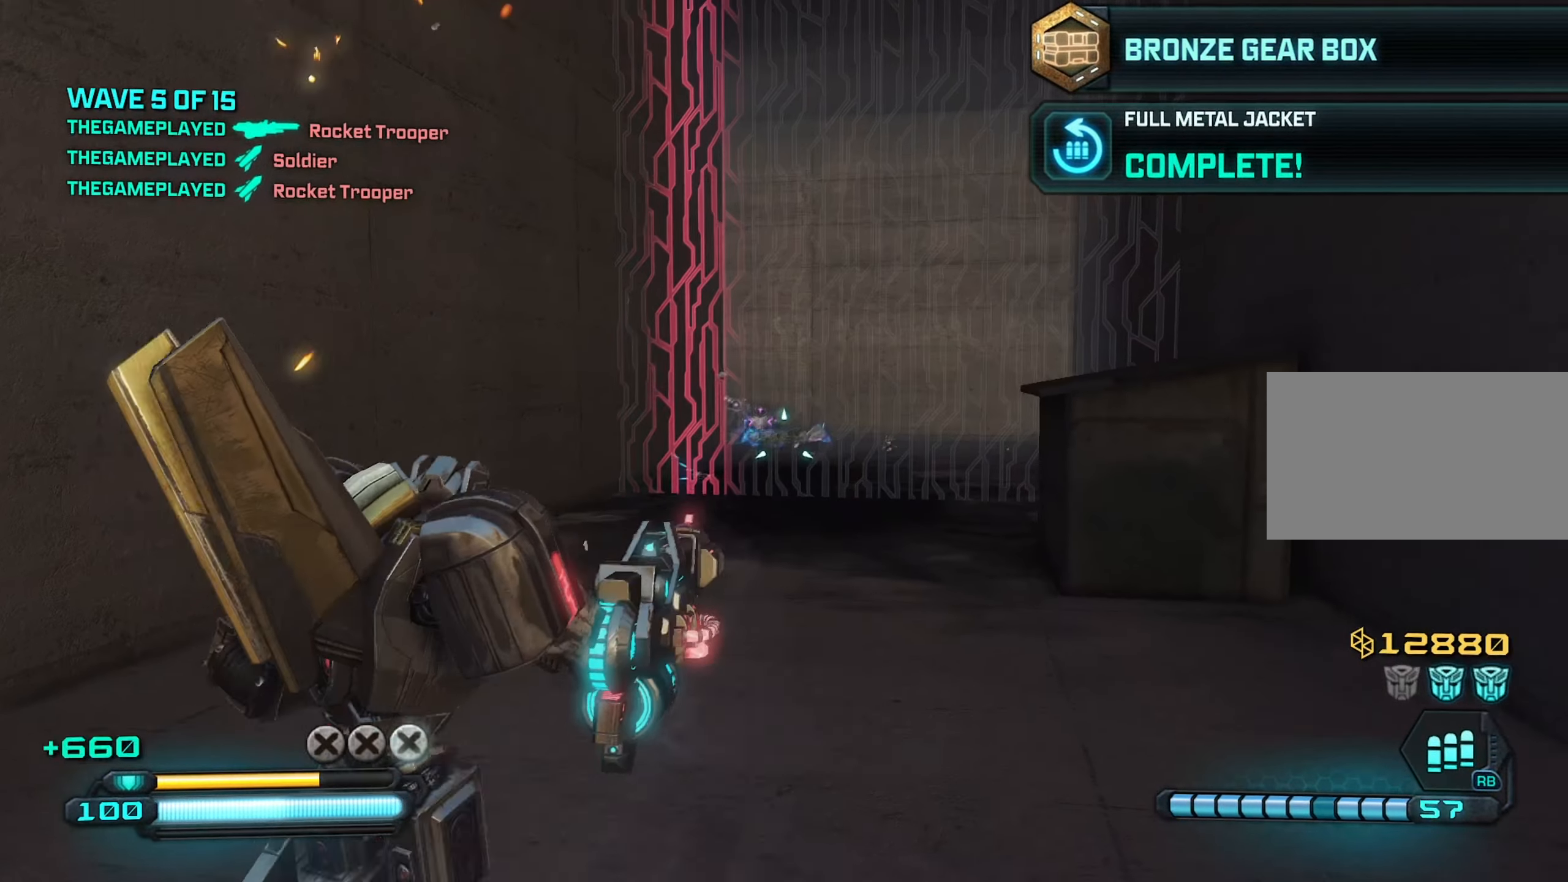
{"keys": ["a", "w"], "mouse": [], "mouse_move": "still", "events": [[133, "d", "down"], [133, "s", "up"], [317, "a", "down"], [317, "d", "up"], [467, "w", "down"]]}
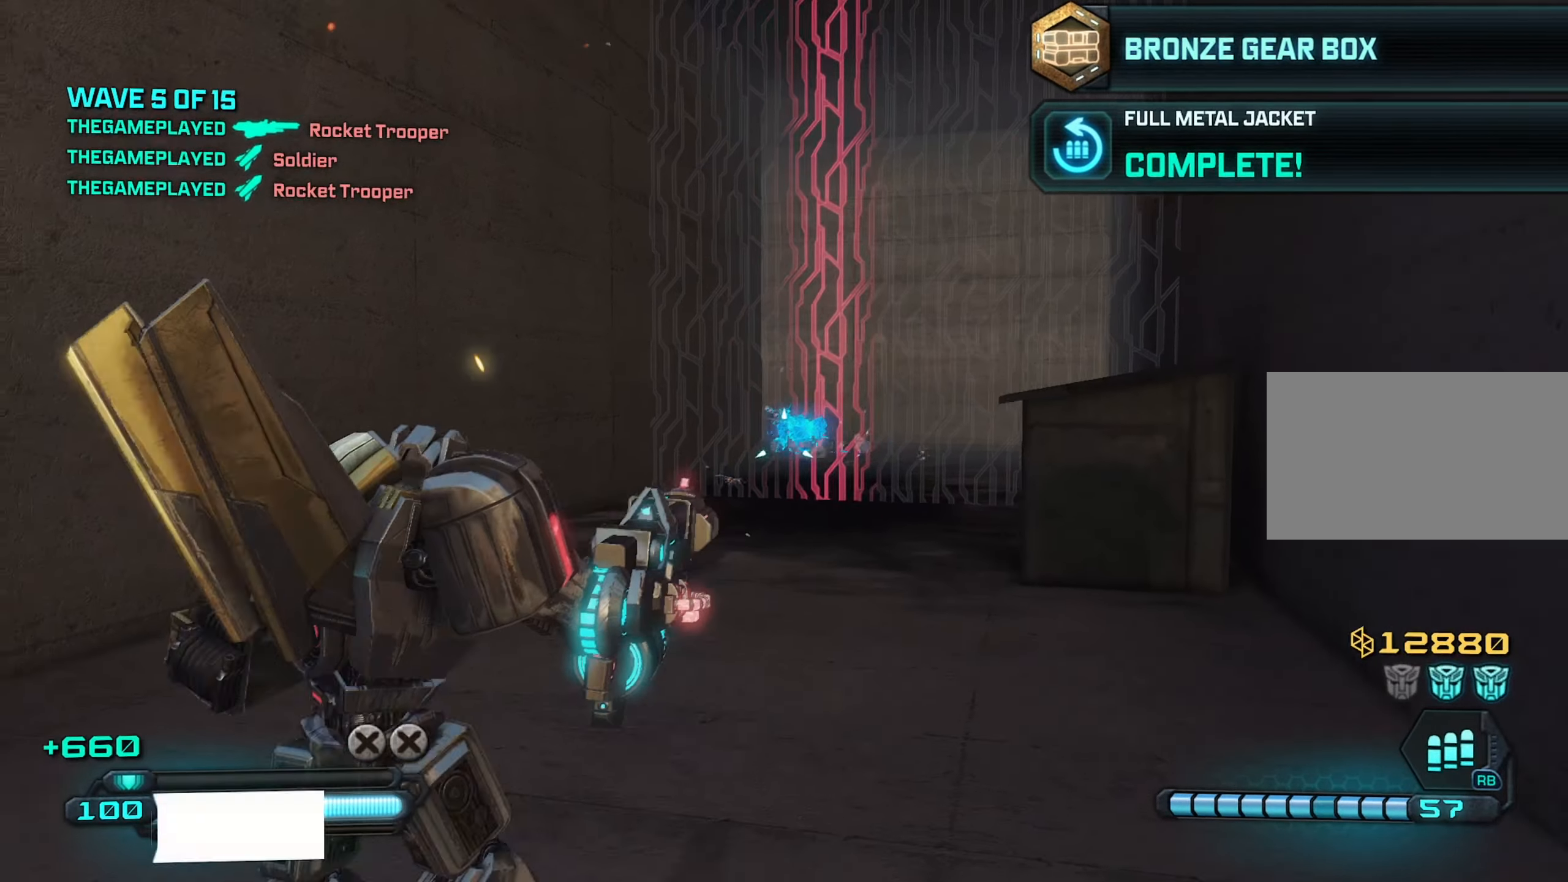
{"keys": ["s"], "mouse": [], "mouse_move": "still", "events": [[17, "a", "up"], [100, "d", "down"], [150, "w", "up"], [250, "d", "up"], [250, "w", "down"], [350, "w", "up"], [484, "s", "down"]]}
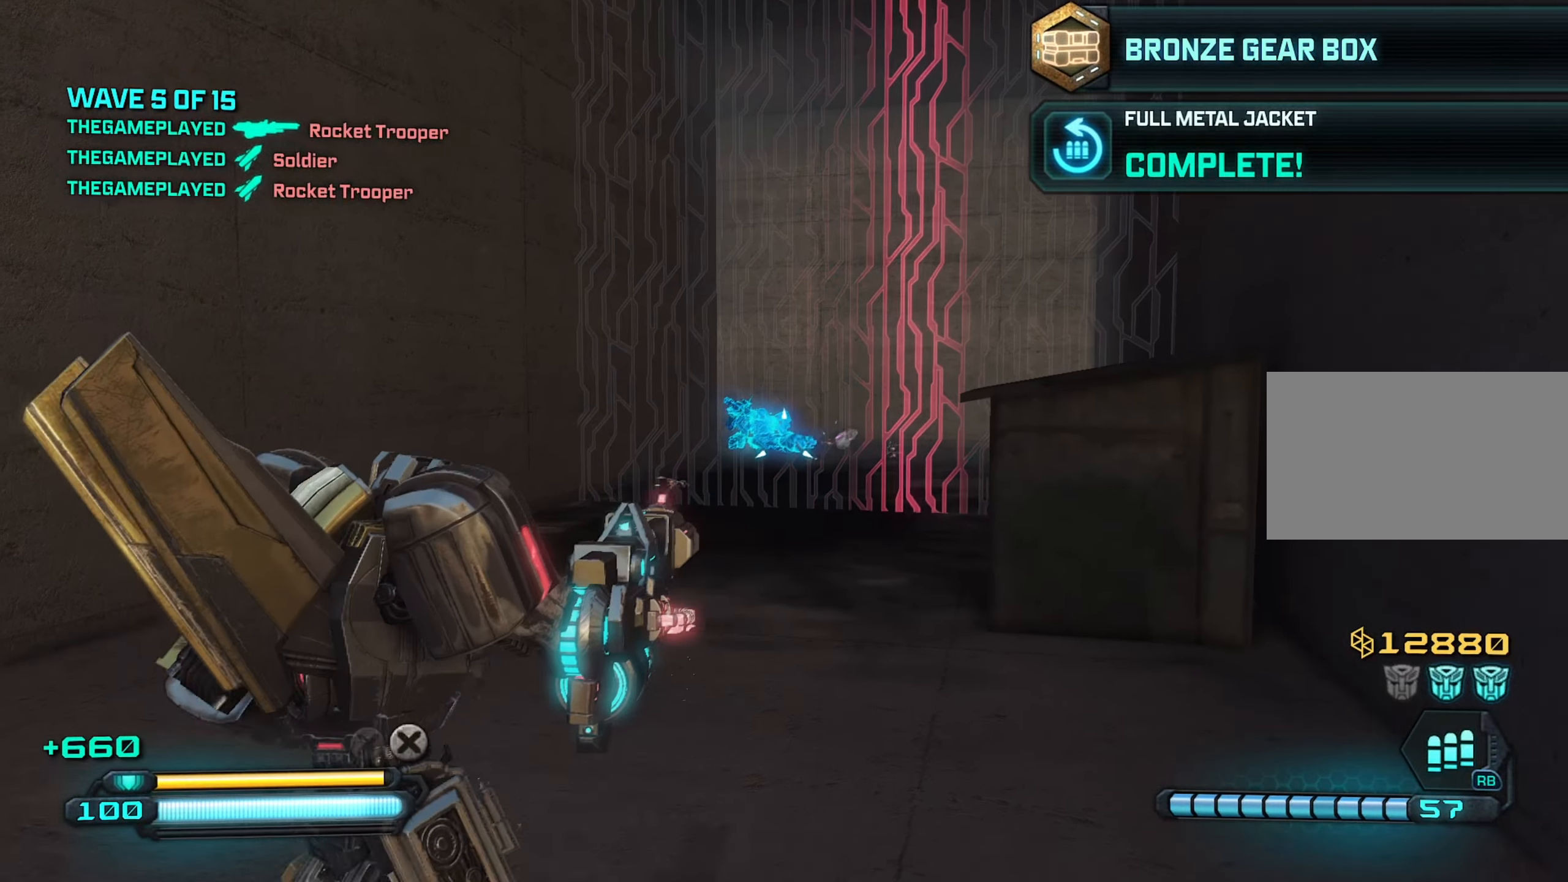
{"keys": [], "mouse": [], "mouse_move": "still", "events": [[350, "a", "down"], [350, "s", "up"], [500, "a", "up"]]}
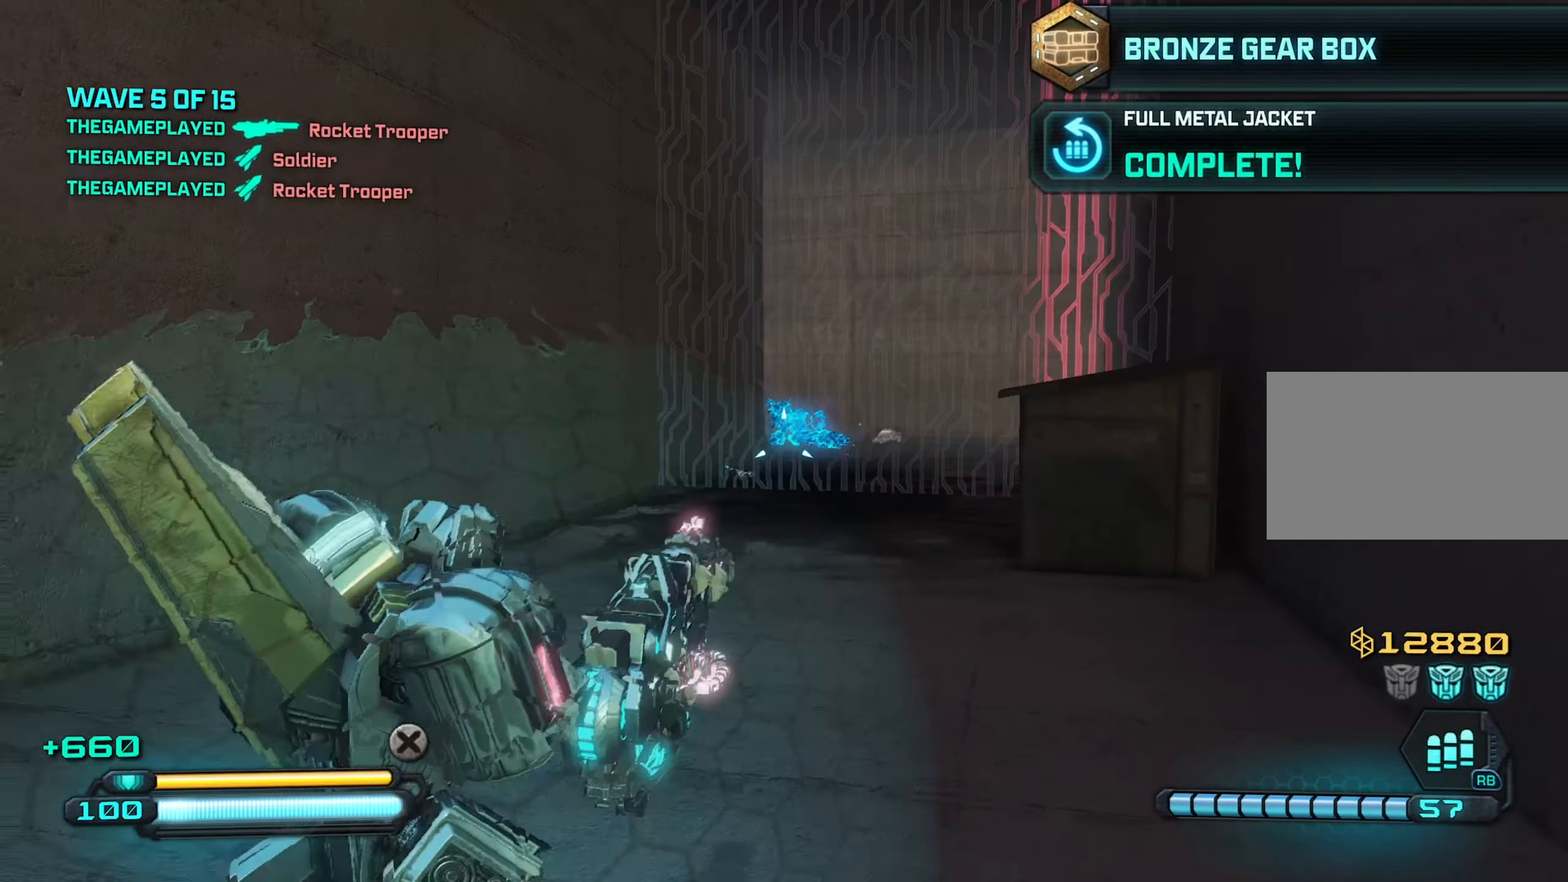
{"keys": [], "mouse": [], "mouse_move": "still", "events": [[50, "w", "down"], [234, "d", "down"], [317, "d", "up"], [467, "w", "up"]]}
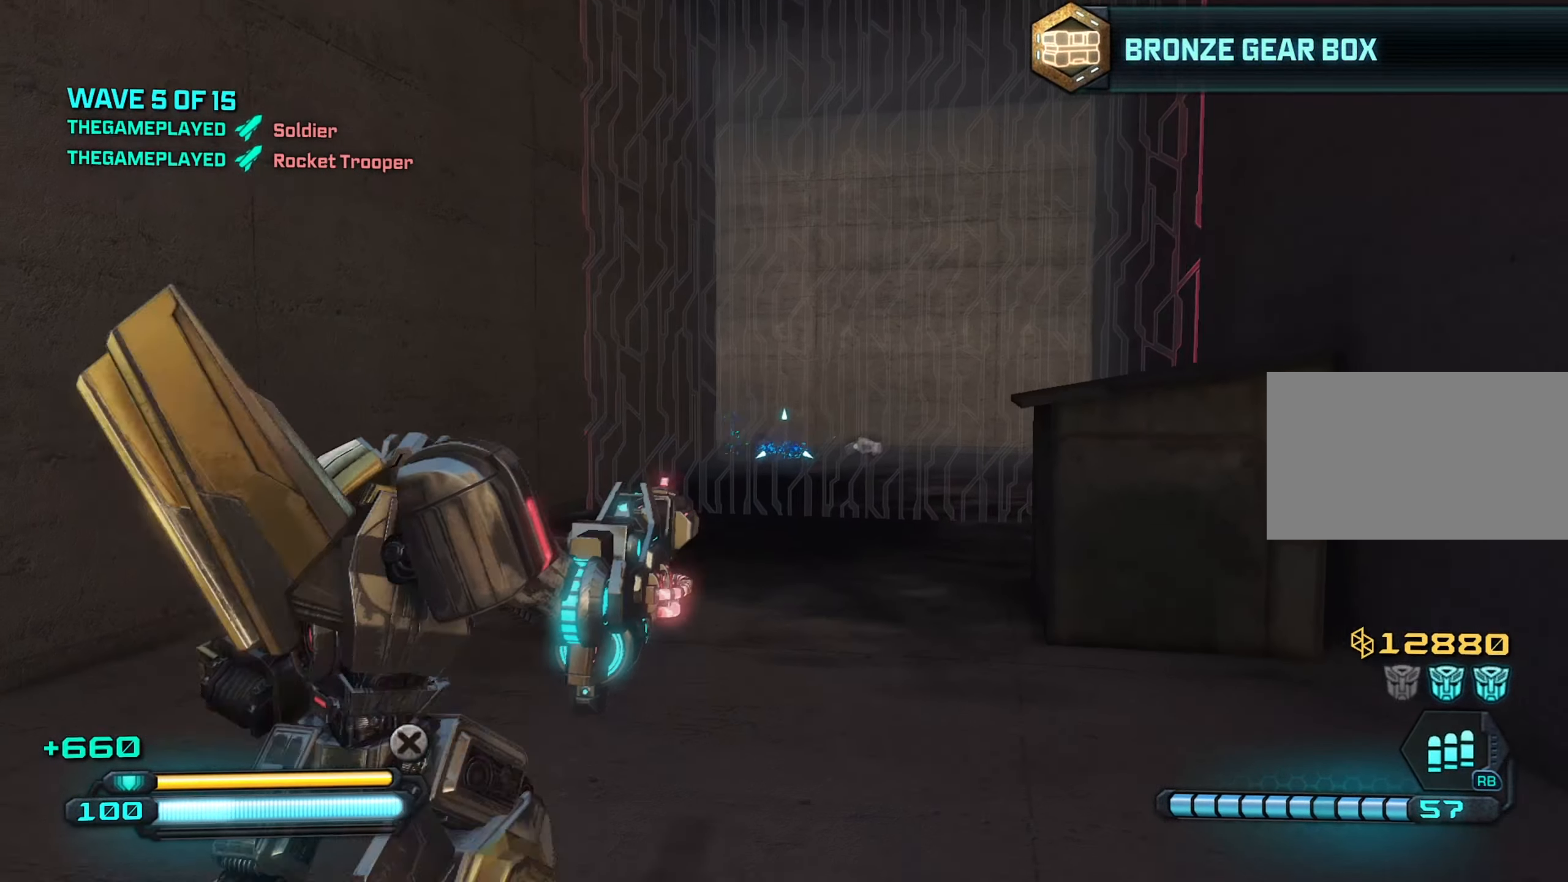
{"keys": ["s"], "mouse": ["left"], "mouse_move": "still", "events": [[300, "s", "down"], [484, "mouse_left", "down"]]}
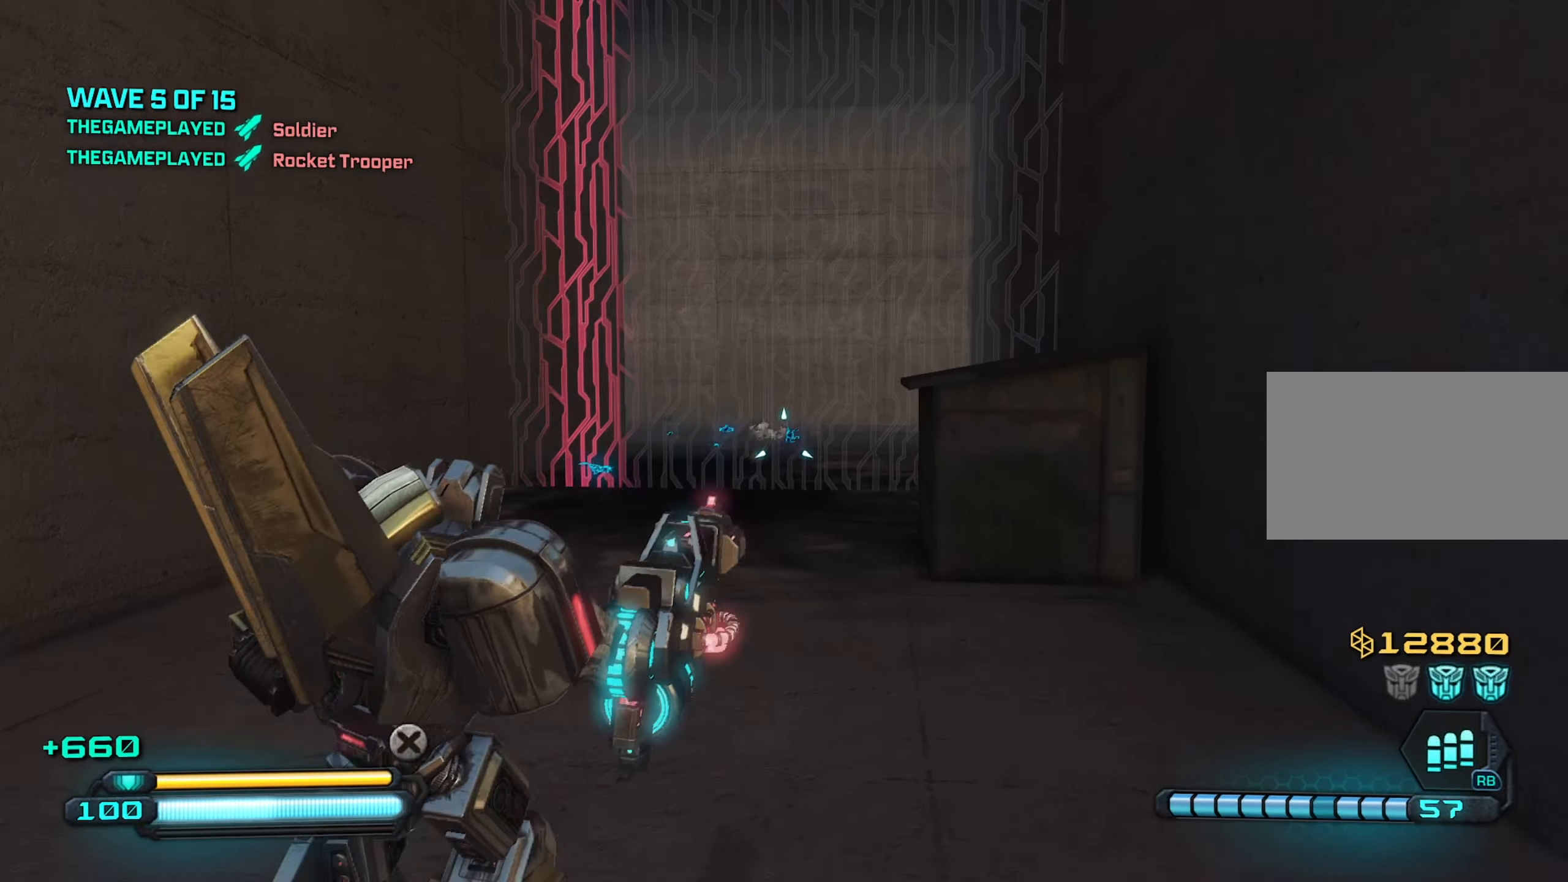
{"keys": [], "mouse": ["left"], "mouse_move": "still", "events": [[267, "s", "up"]]}
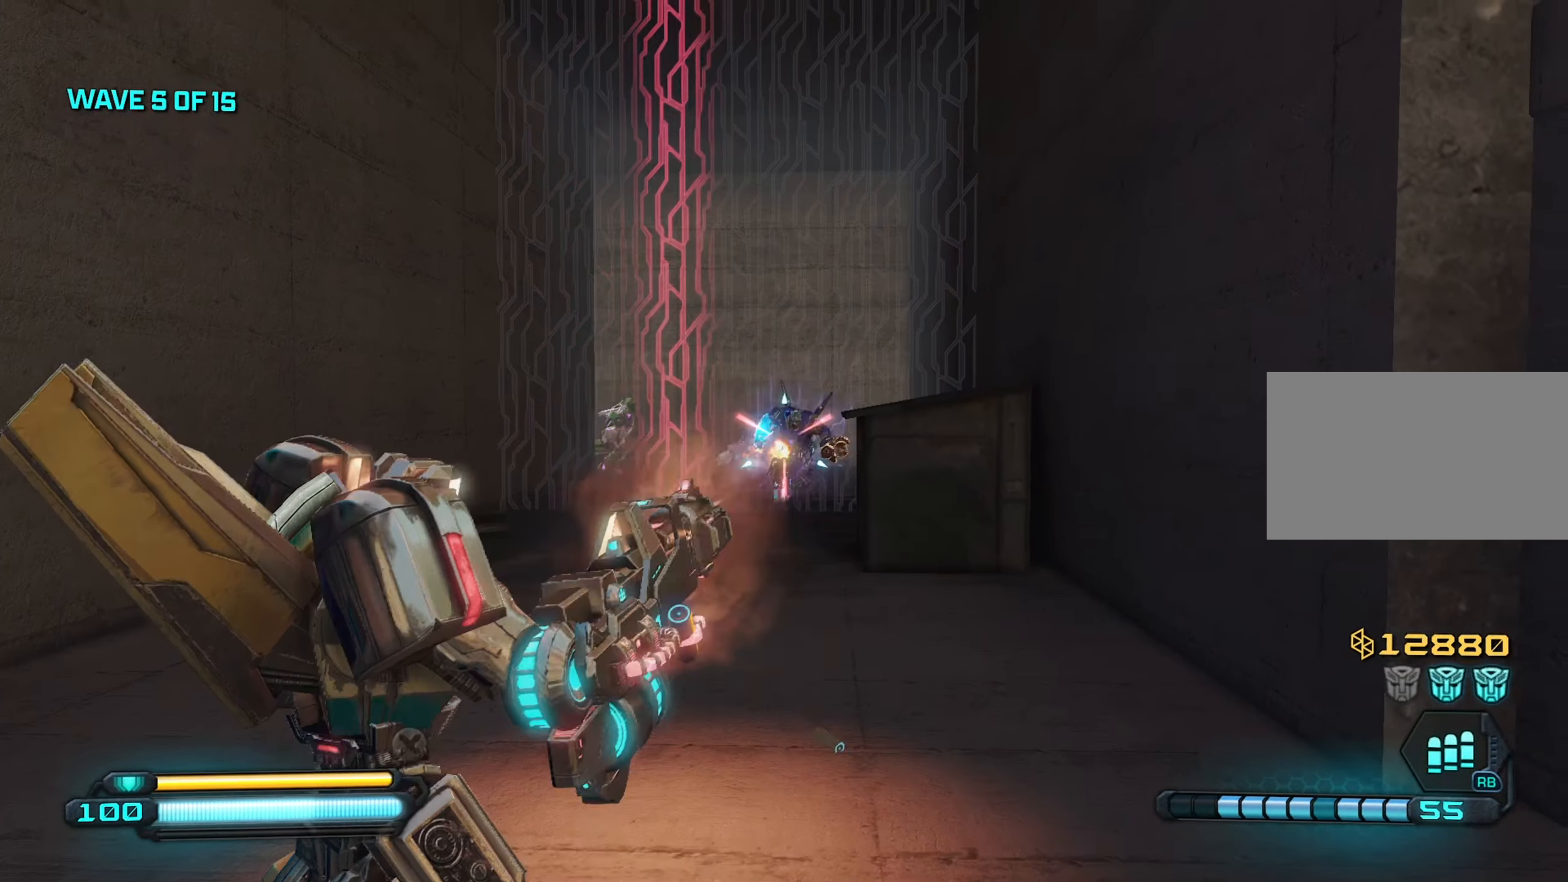
{"keys": [], "mouse": ["left"], "mouse_move": "still", "events": []}
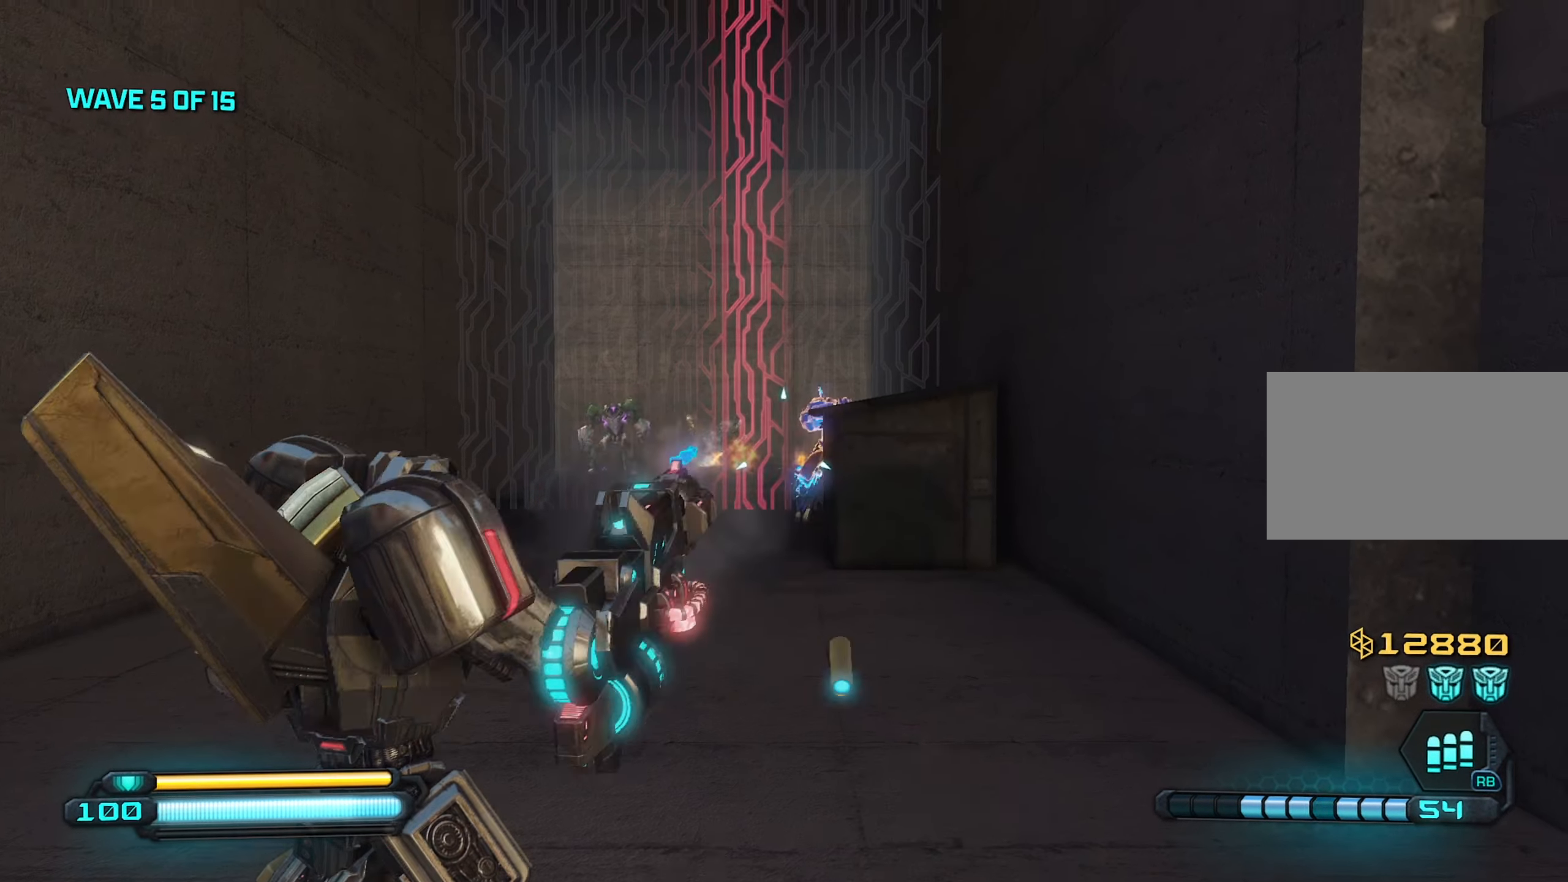
{"keys": [], "mouse": ["left"], "mouse_move": "still", "events": []}
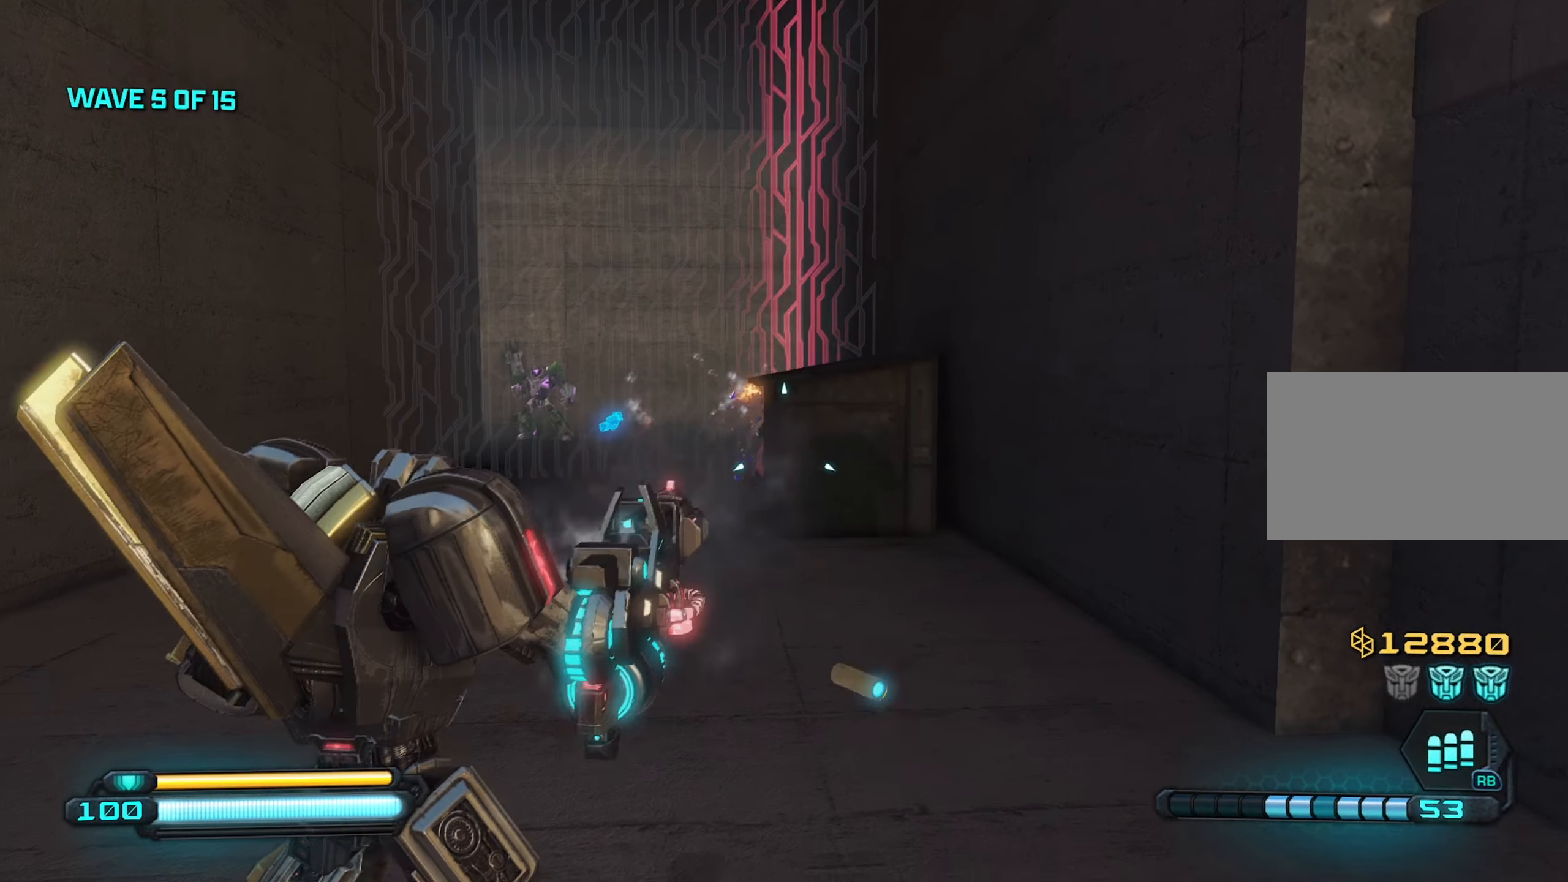
{"keys": [], "mouse": ["left"], "mouse_move": "still", "events": [[366, "d", "down"], [450, "d", "up"]]}
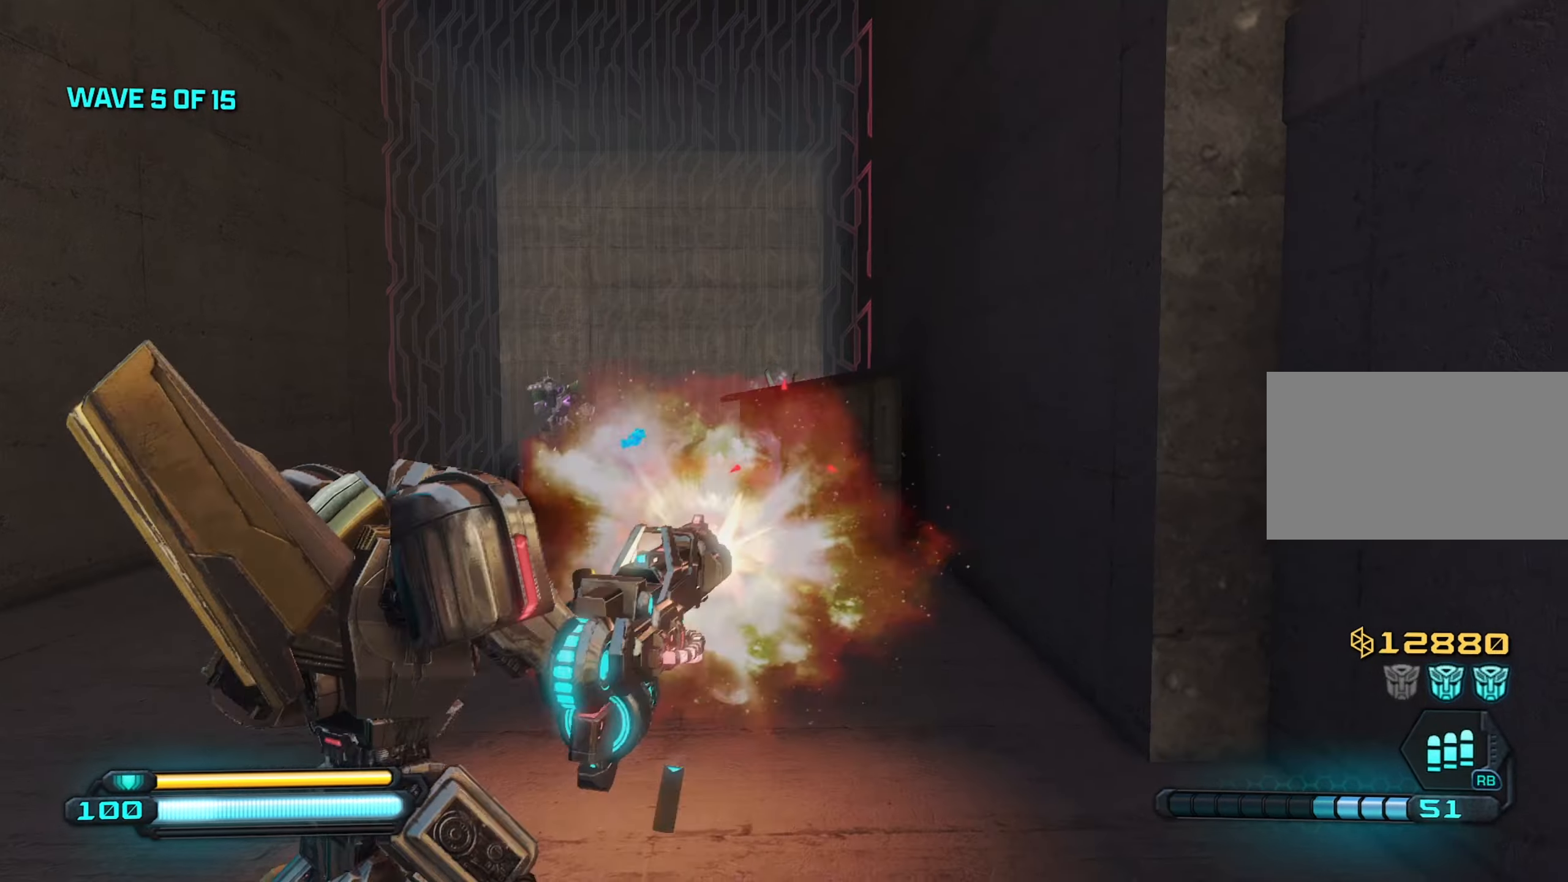
{"keys": [], "mouse": ["left", "right"], "mouse_move": "still", "events": [[233, "d", "down"], [366, "mouse_right", "down"], [416, "d", "up"]]}
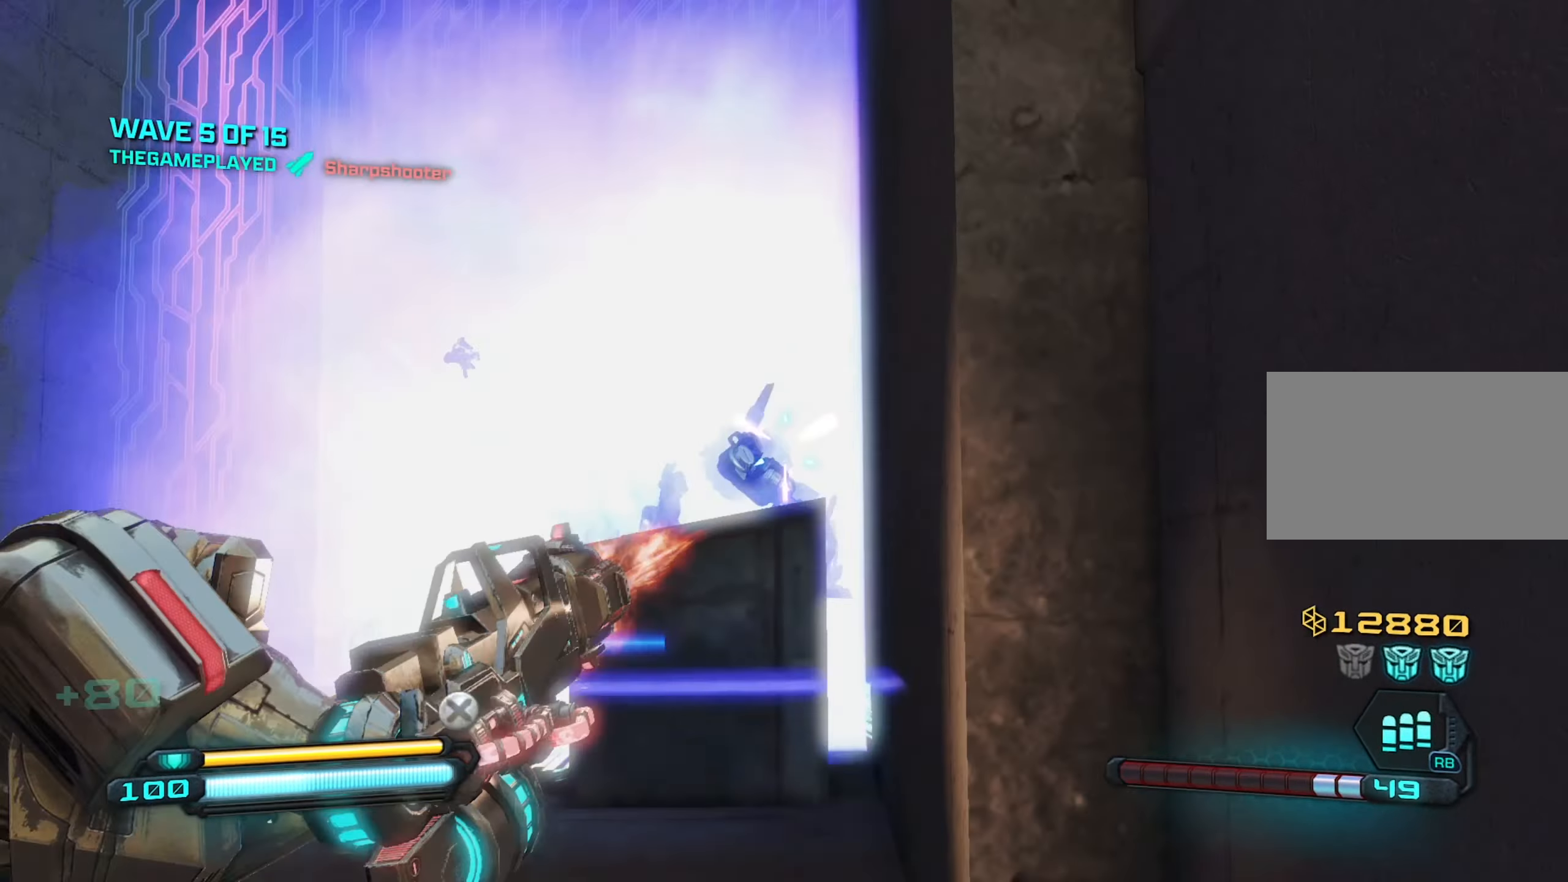
{"keys": ["s"], "mouse": [], "mouse_move": "still", "events": [[16, "d", "down"], [200, "d", "up"], [250, "mouse_left", "up"], [250, "mouse_right", "up"], [333, "r", "down"], [383, "s", "down"], [433, "r", "up"]]}
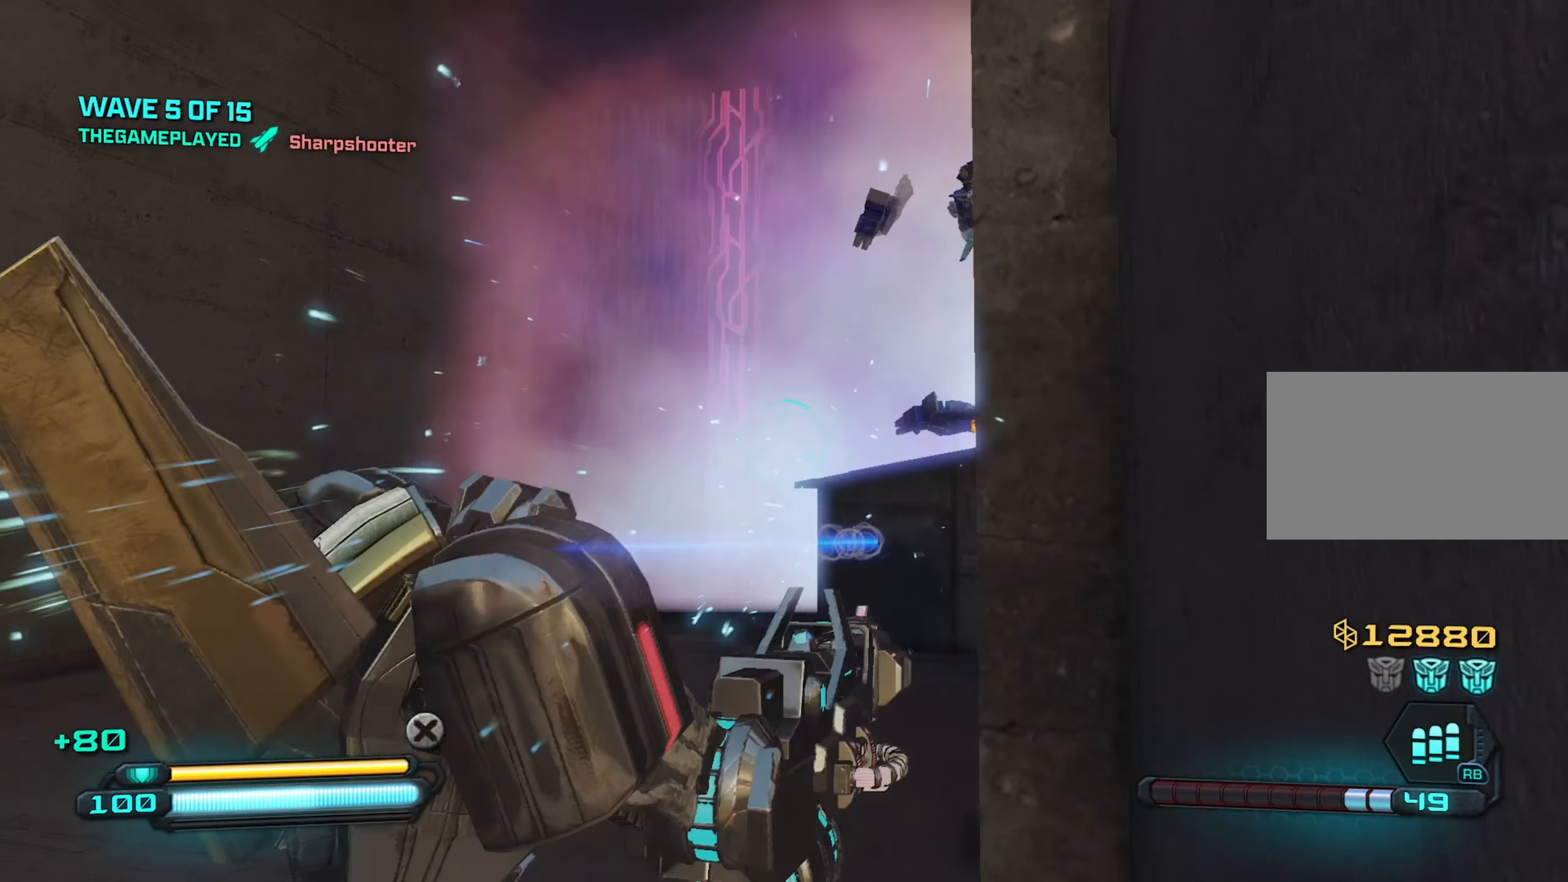
{"keys": ["a", "w"], "mouse": [], "mouse_move": "still", "events": [[33, "a", "down"], [83, "s", "up"], [350, "w", "down"]]}
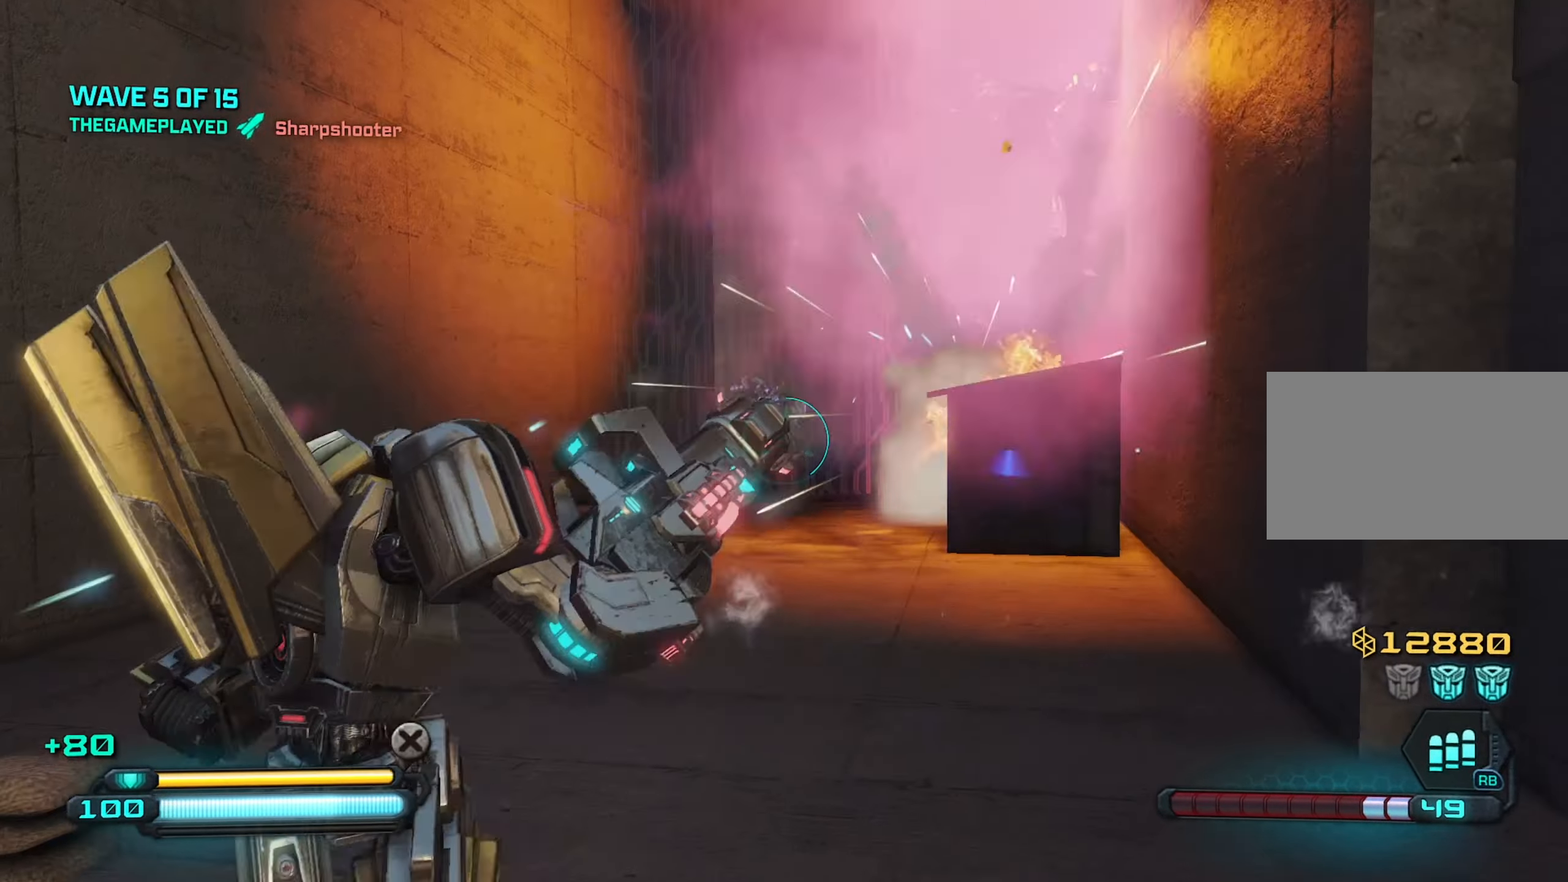
{"keys": [], "mouse": [], "mouse_move": "still", "events": [[283, "a", "up"], [466, "w", "up"]]}
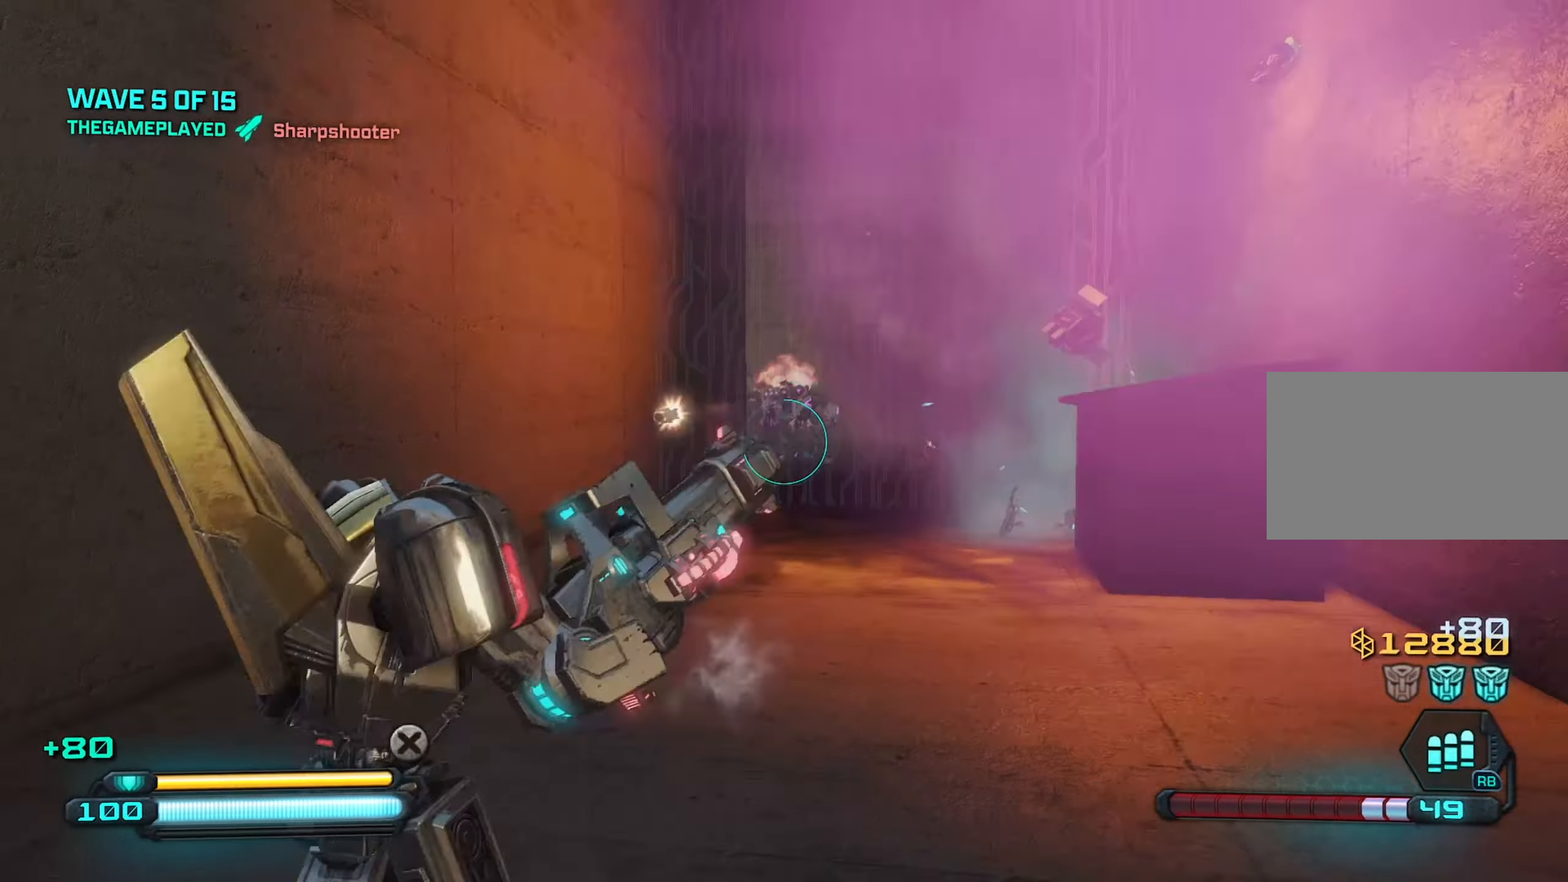
{"keys": ["d"], "mouse": [], "mouse_move": "still", "events": [[16, "a", "down"], [283, "a", "up"], [283, "d", "down"]]}
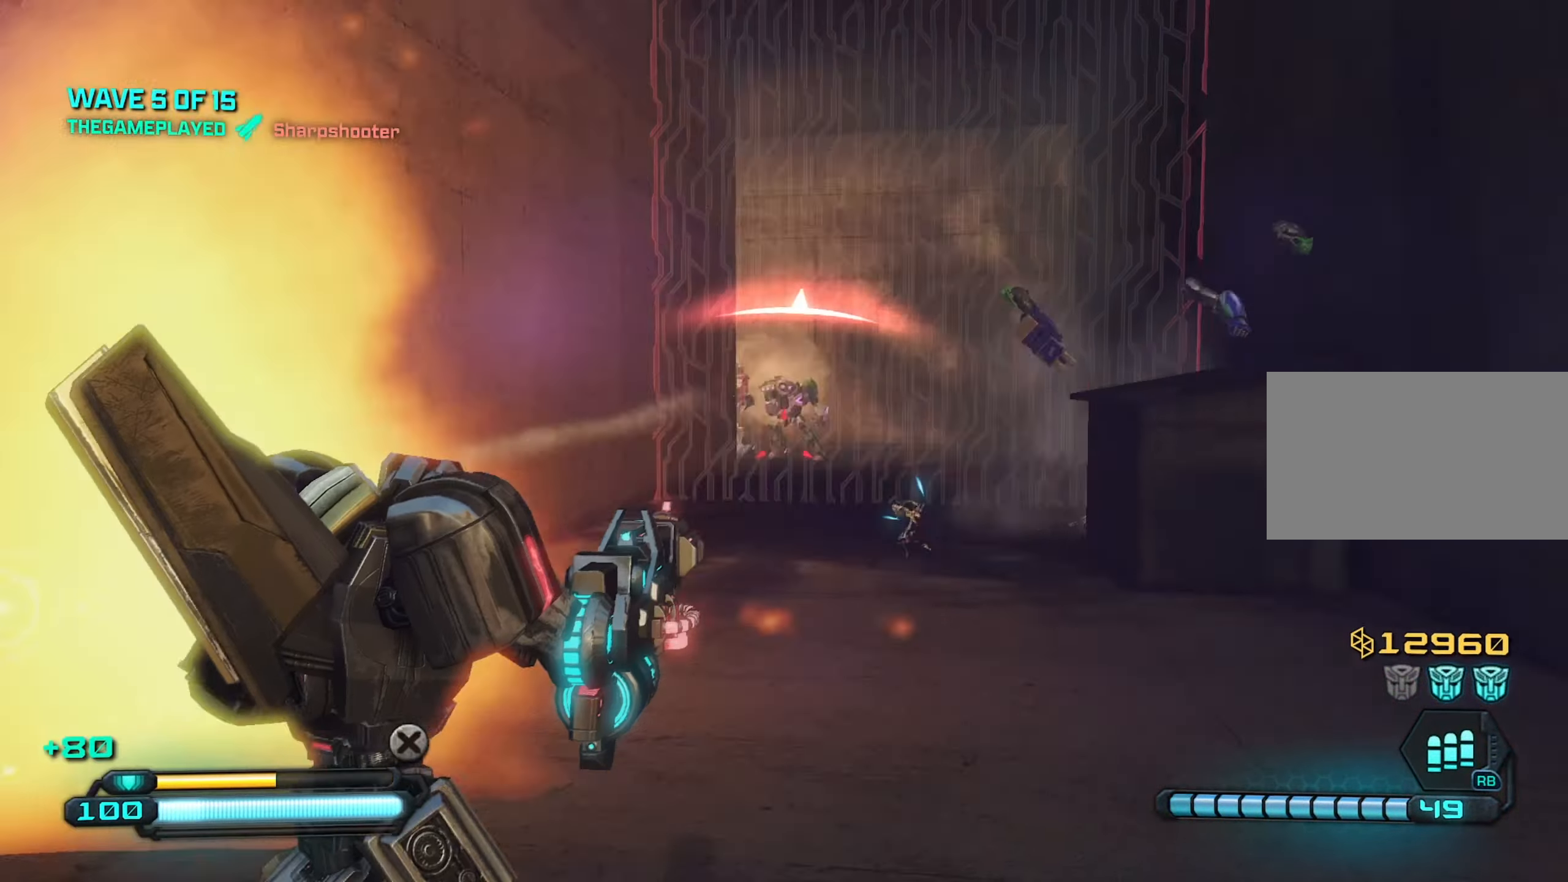
{"keys": ["d"], "mouse": ["left"], "mouse_move": "still", "events": [[166, "a", "down"], [166, "d", "up"], [266, "d", "down"], [300, "a", "up"], [300, "mouse_left", "down"]]}
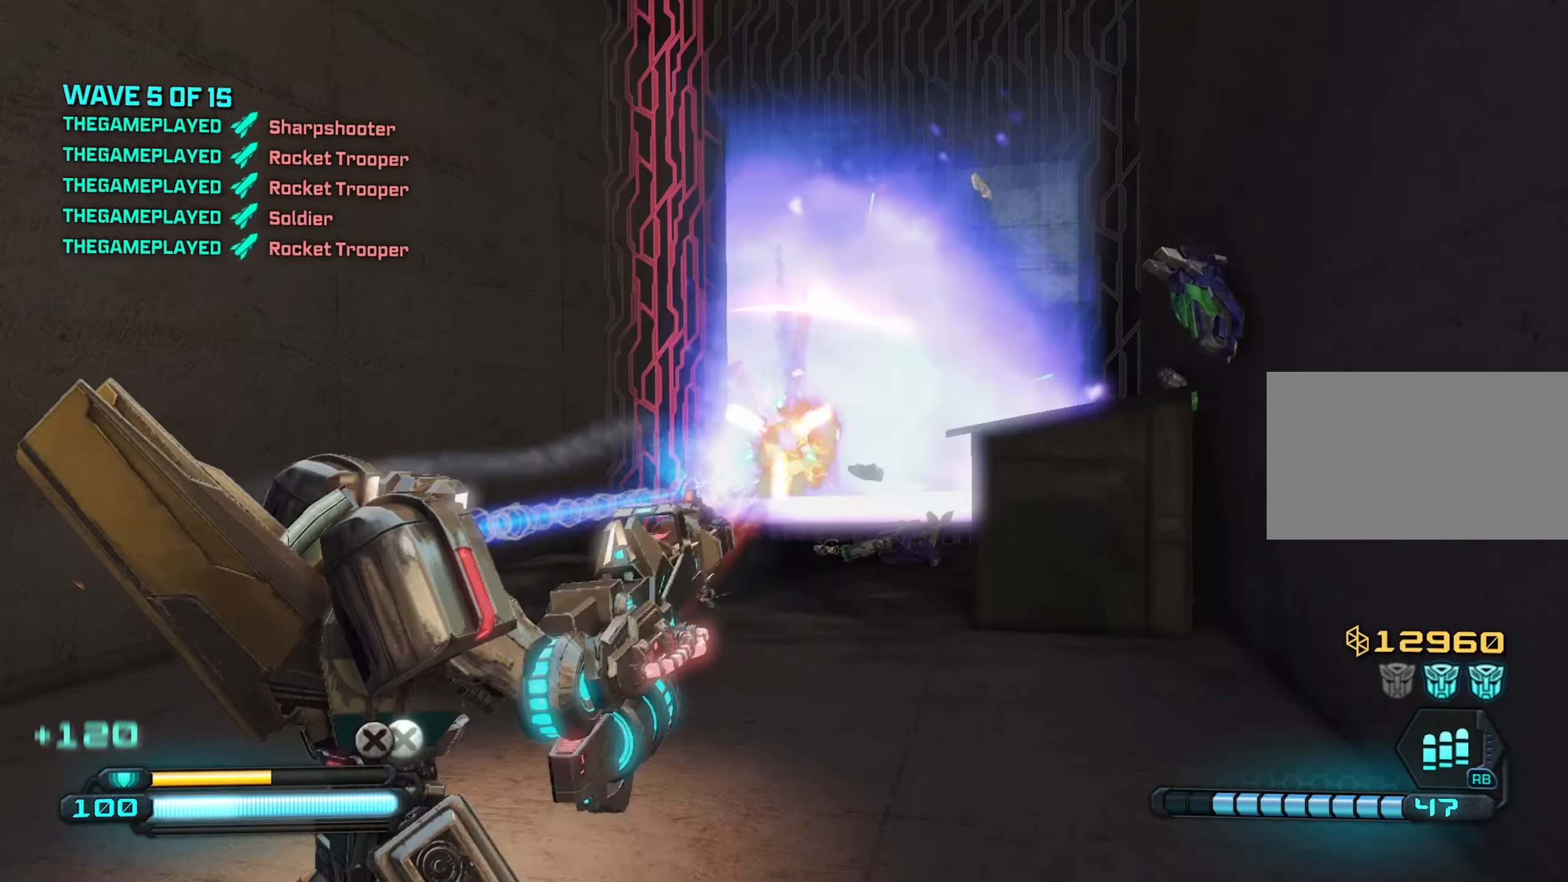
{"keys": ["r", "s"], "mouse": [], "mouse_move": "still", "events": [[50, "s", "down"], [100, "d", "up"], [416, "mouse_left", "up"], [416, "r", "down"]]}
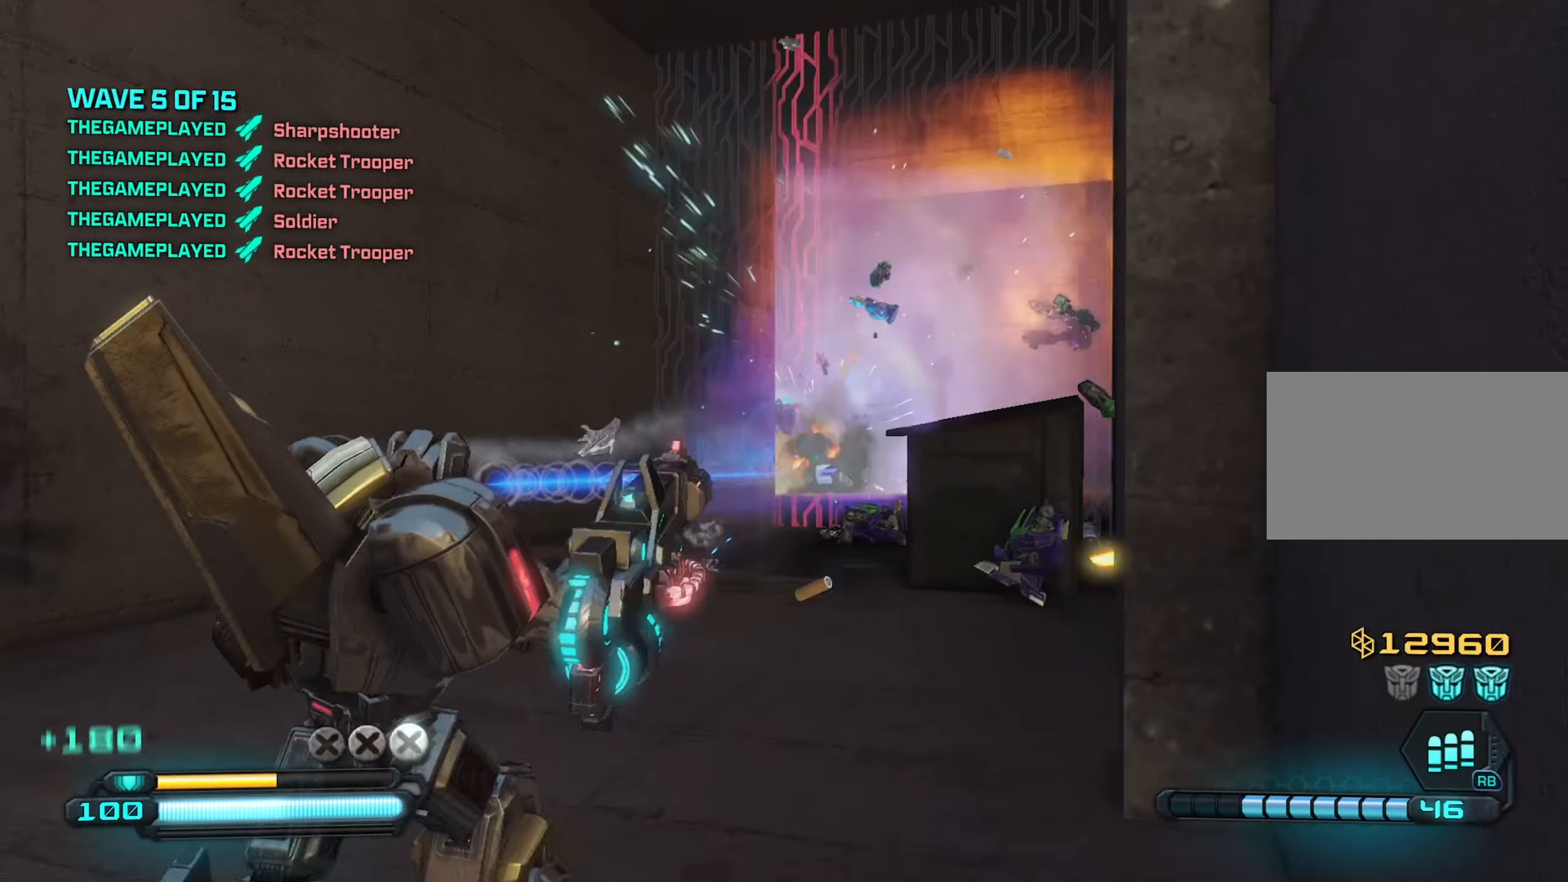
{"keys": ["w"], "mouse": [], "mouse_move": "still", "events": [[16, "r", "up"], [66, "a", "down"], [66, "s", "up"], [250, "a", "up"], [250, "d", "down"], [433, "d", "up"], [433, "w", "down"]]}
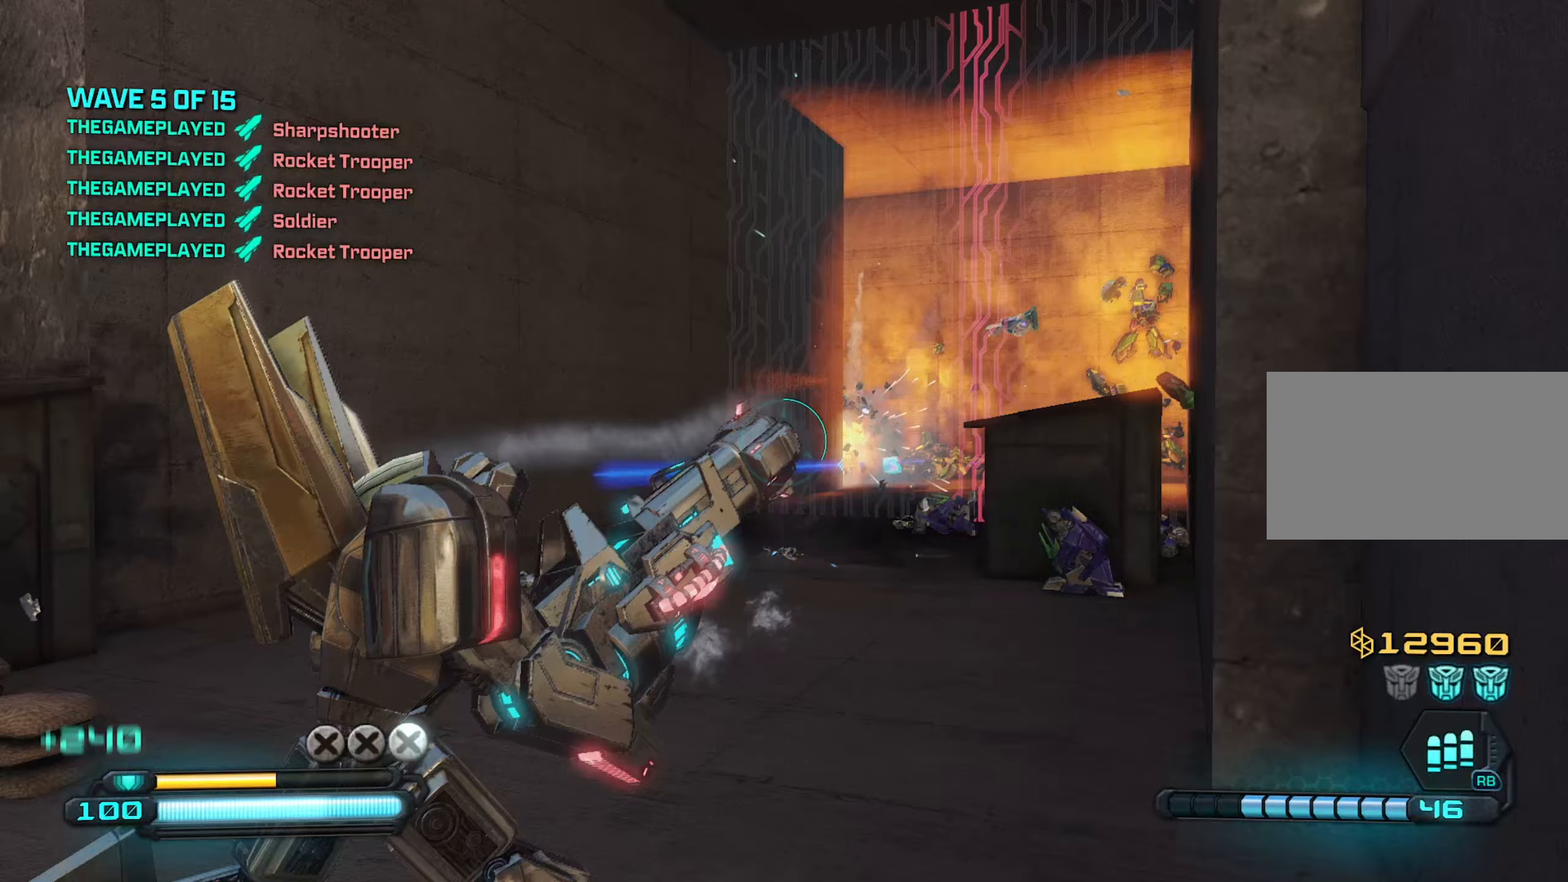
{"keys": ["d"], "mouse": [], "mouse_move": "left", "events": [[83, "d", "down"], [117, "w", "up"]]}
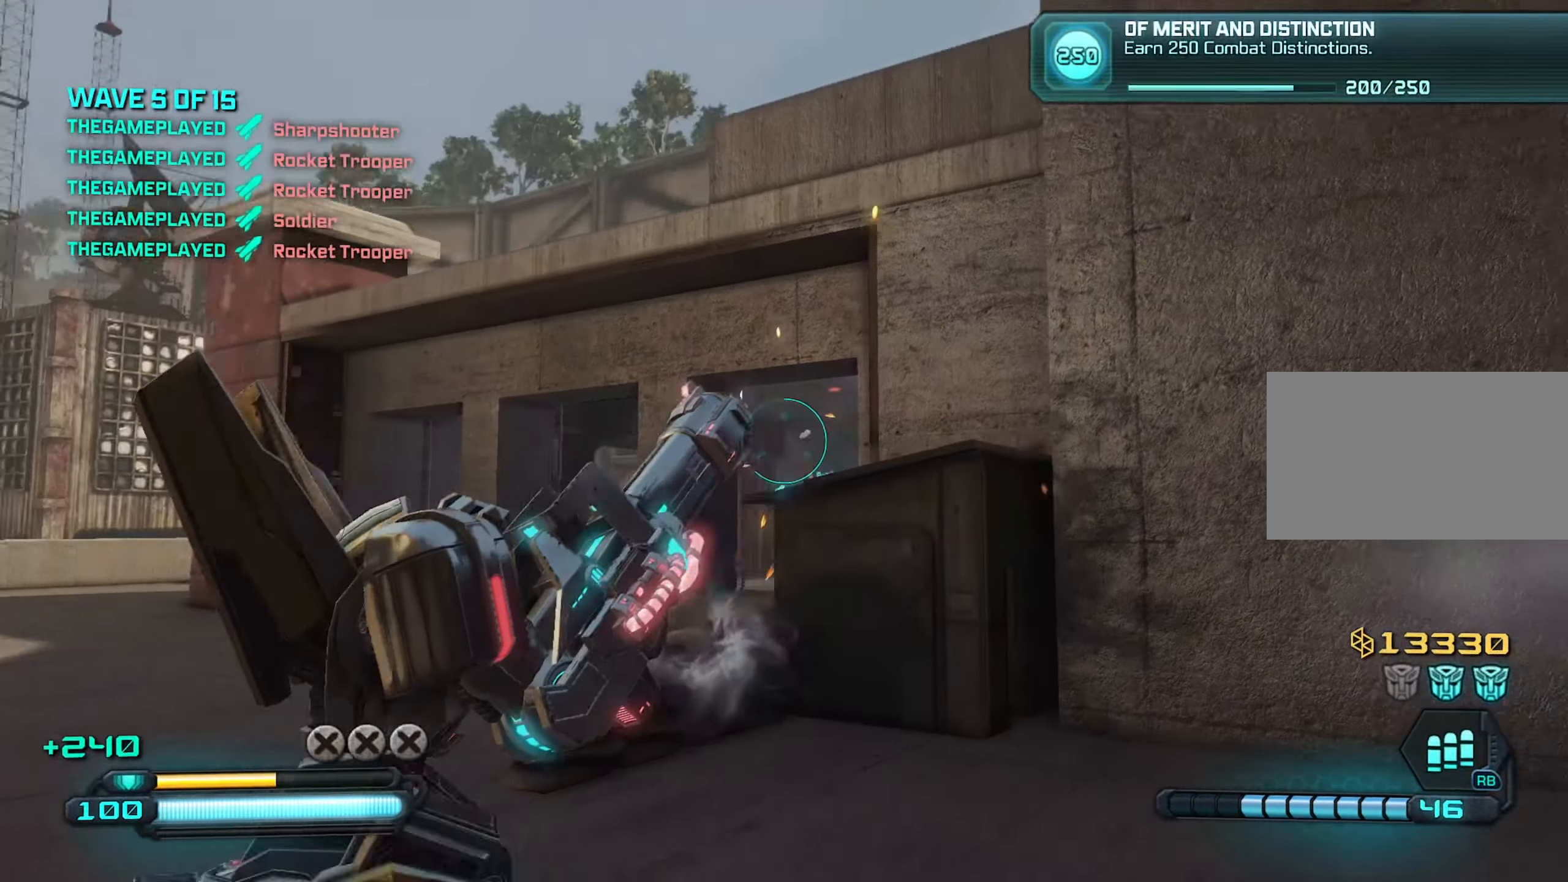
{"keys": ["a"], "mouse": [], "mouse_move": "still", "events": [[183, "a", "down"], [183, "d", "up"]]}
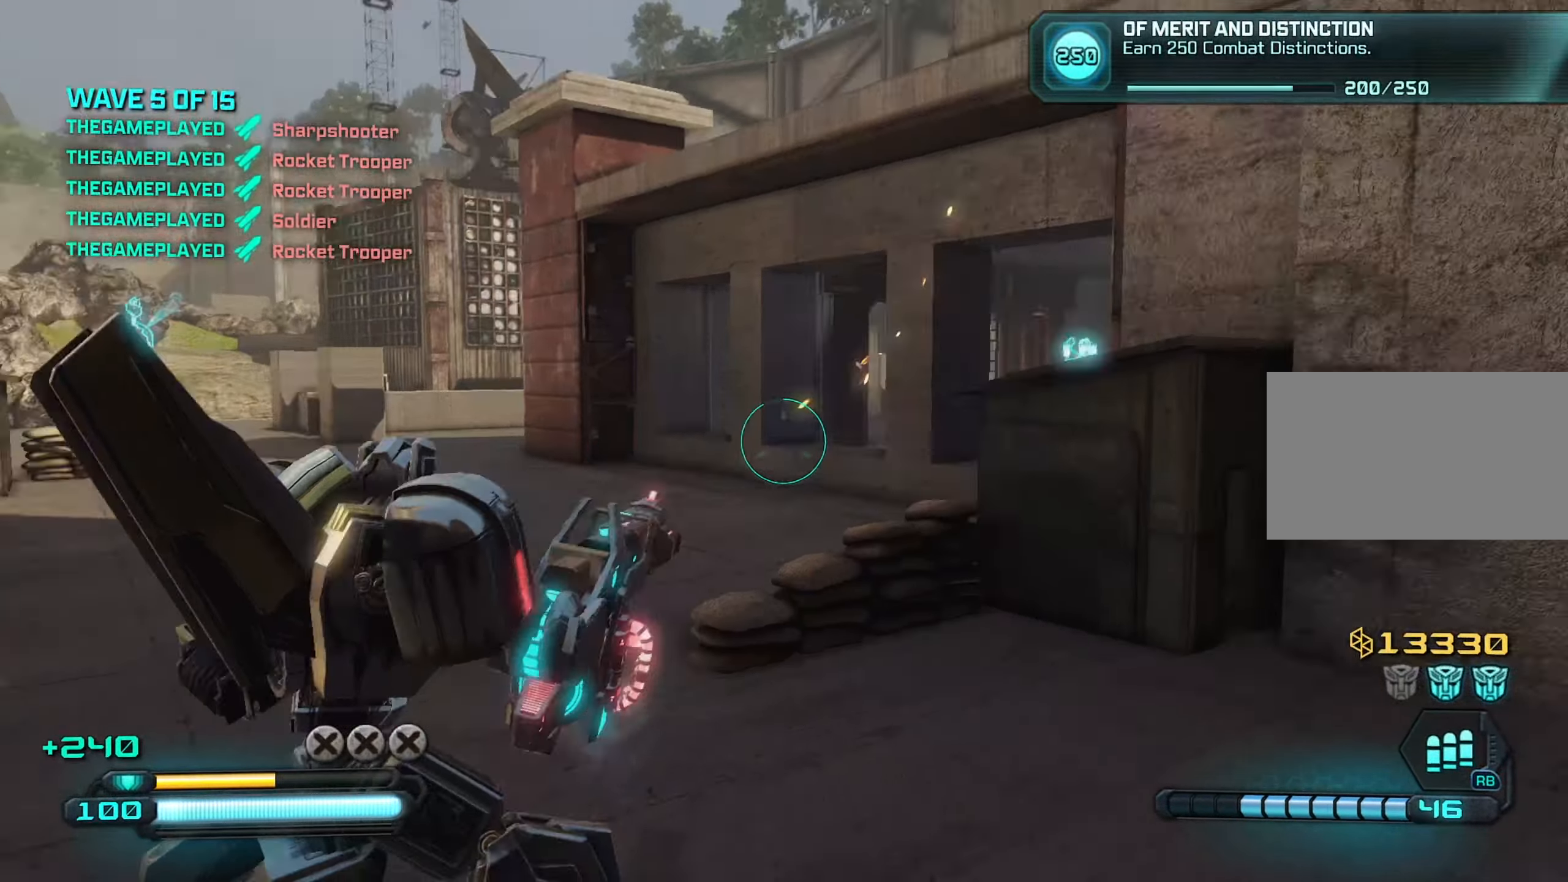
{"keys": ["a"], "mouse": [], "mouse_move": "still", "events": []}
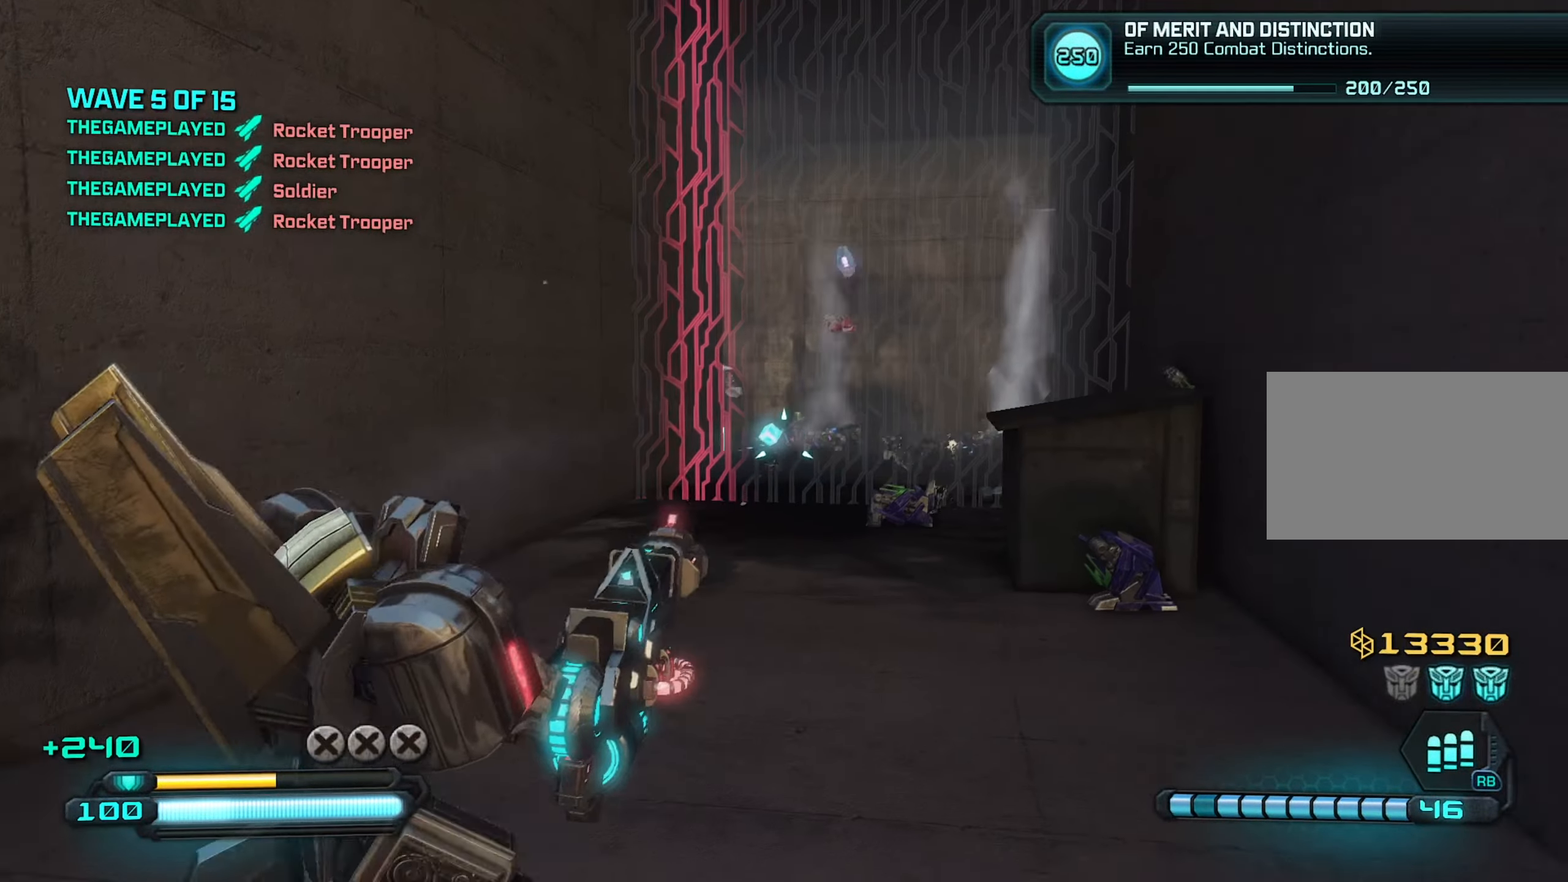
{"keys": ["s"], "mouse": [], "mouse_move": "still", "events": [[67, "a", "up"], [217, "q", "down"], [267, "q", "up"], [317, "d", "down"], [417, "s", "down"], [450, "d", "up"]]}
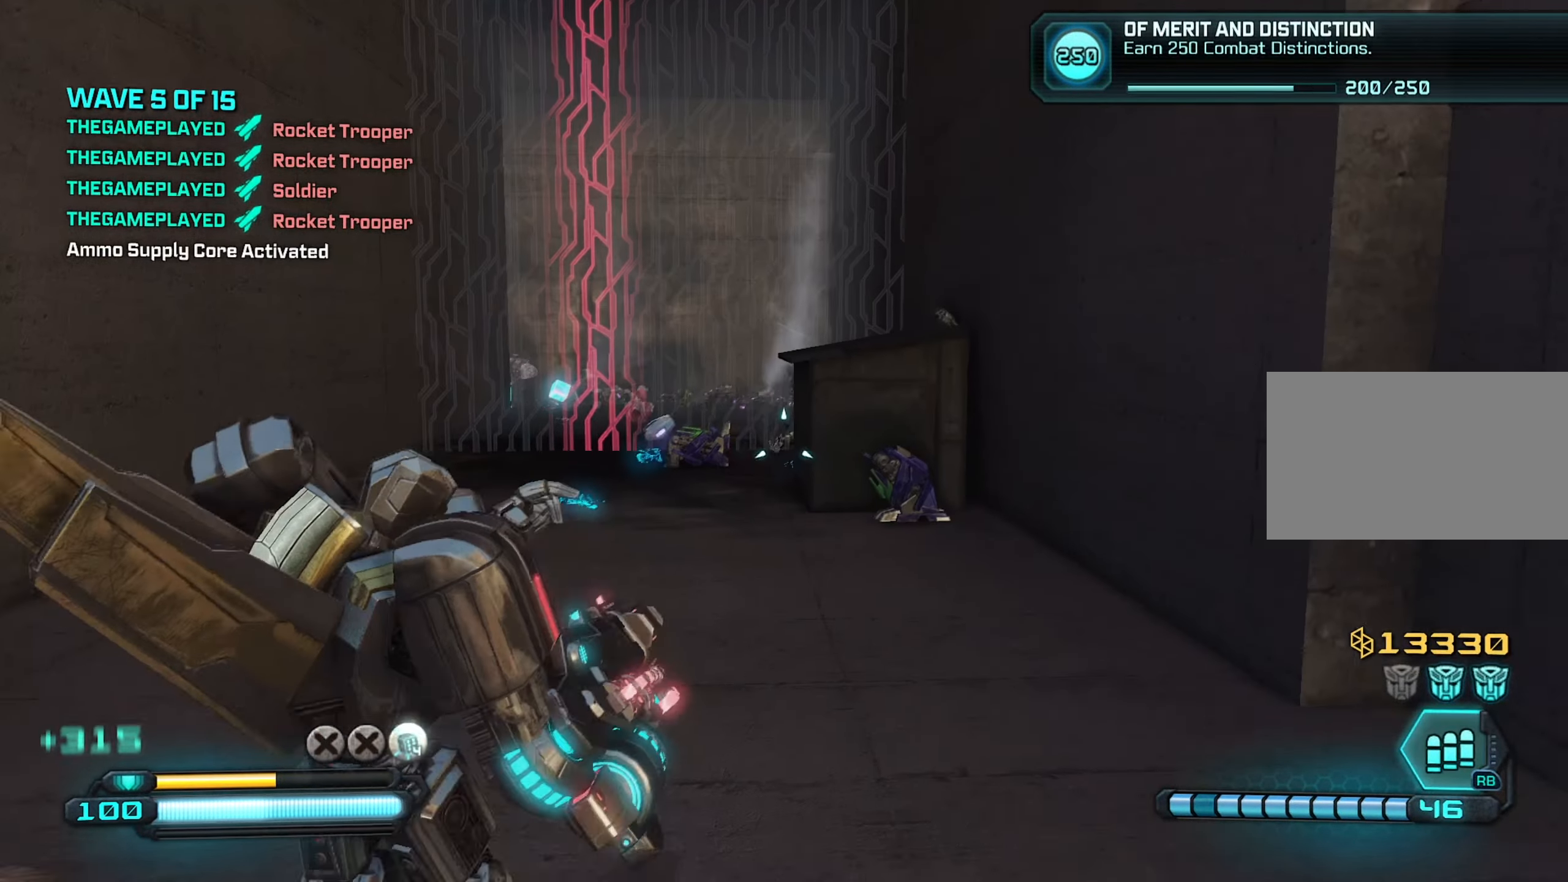
{"keys": ["d", "w"], "mouse": ["left"], "mouse_move": "still", "events": [[83, "mouse_left", "down"], [133, "s", "up"], [417, "d", "down"], [467, "w", "down"]]}
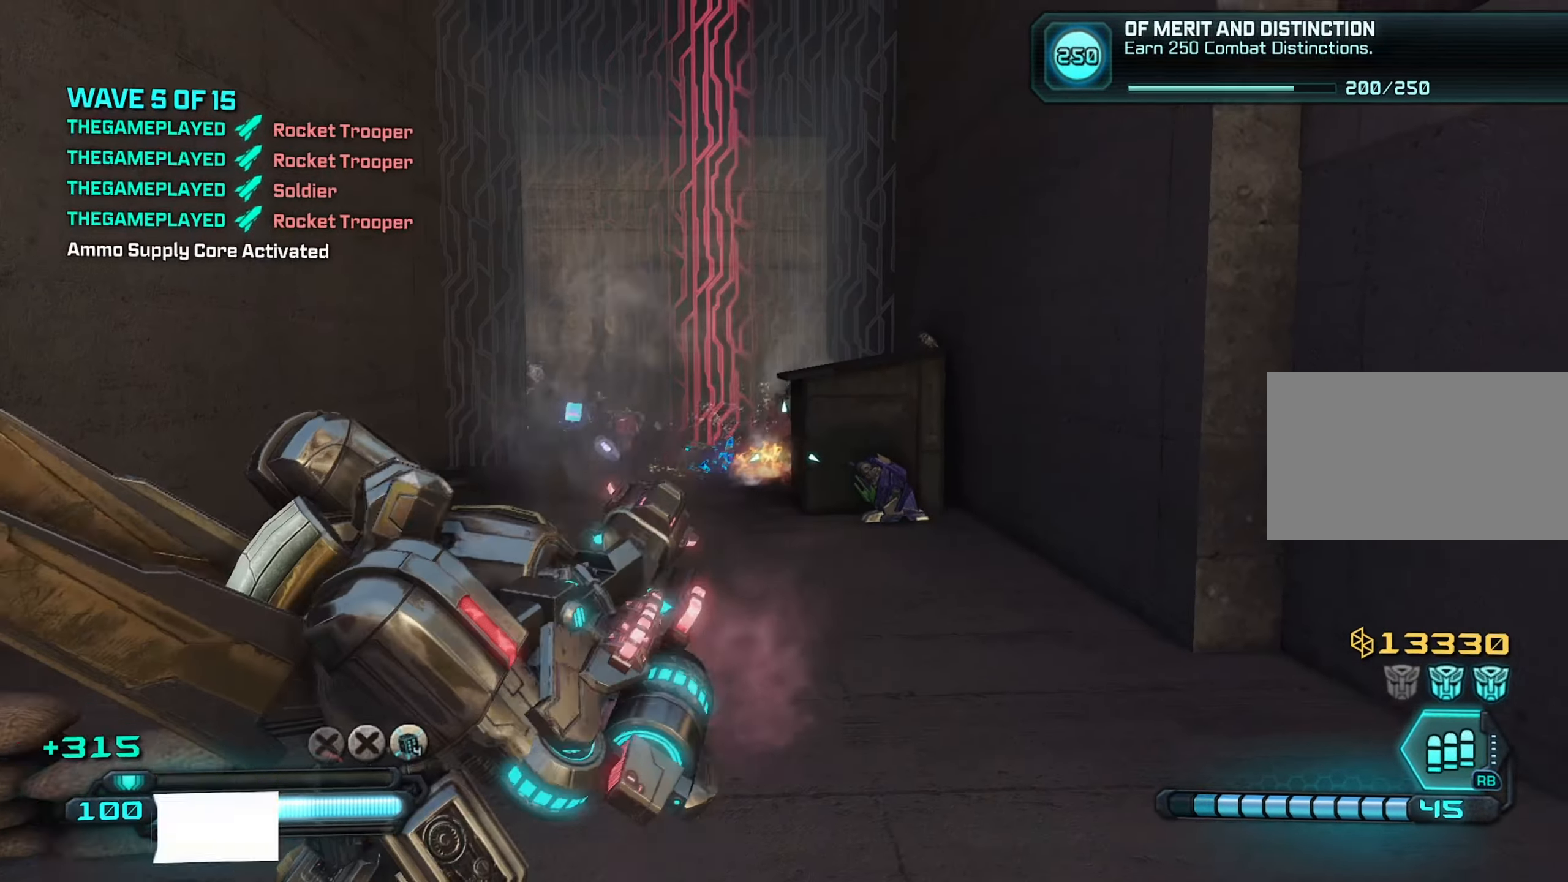
{"keys": [], "mouse": ["left"], "mouse_move": "still", "events": [[67, "d", "up"], [200, "w", "up"]]}
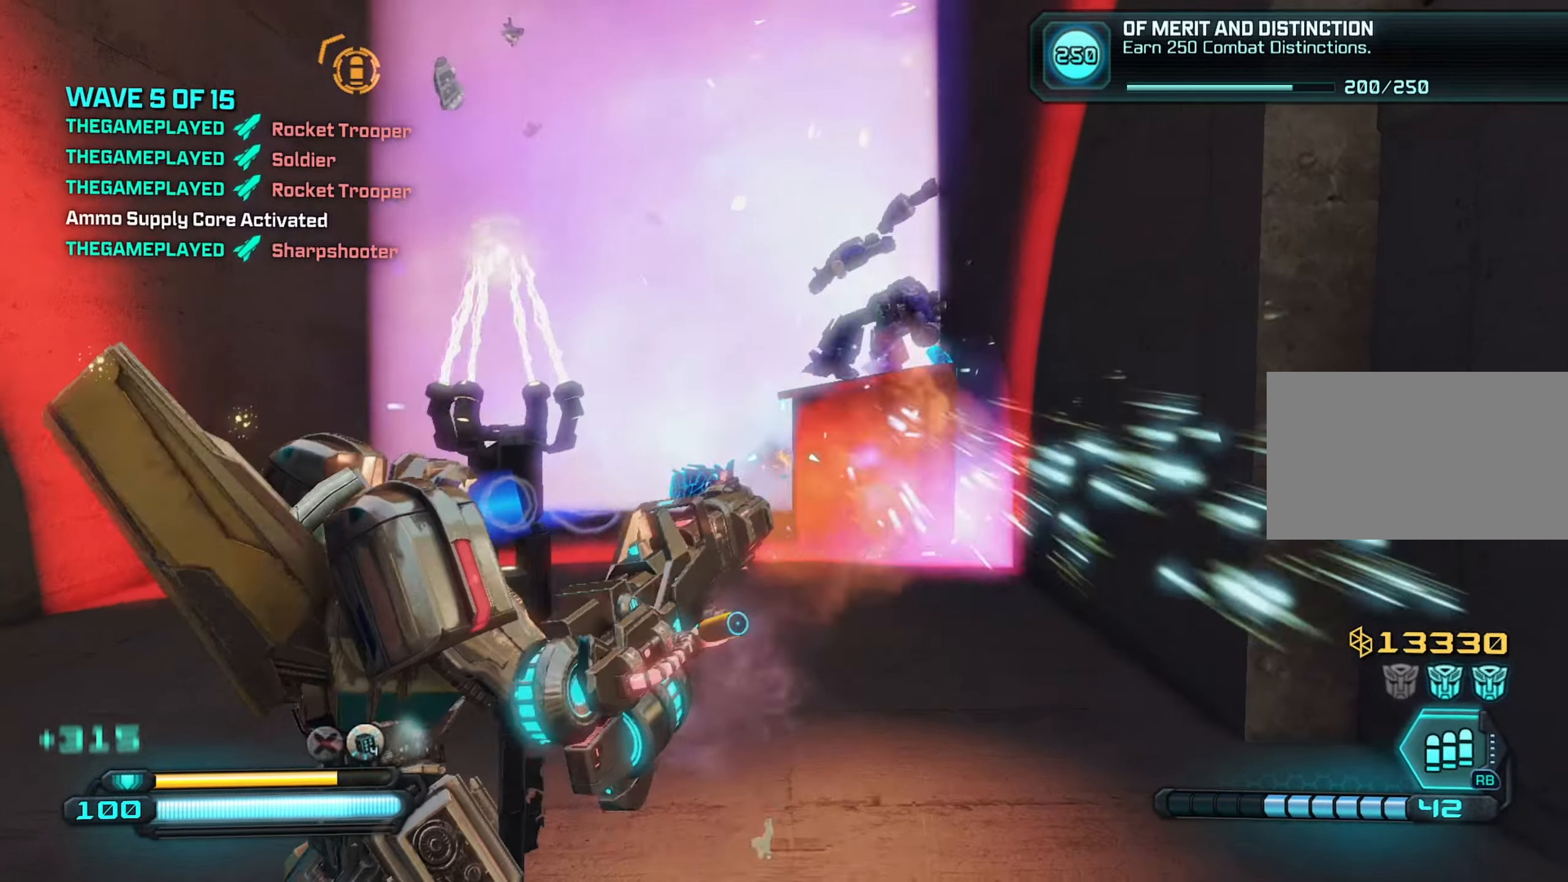
{"keys": ["w"], "mouse": ["left"], "mouse_move": "still", "events": [[17, "d", "down"], [133, "w", "down"], [183, "d", "up"], [267, "mouse_left", "up"], [300, "w", "up"], [350, "d", "down"], [450, "d", "up"], [450, "w", "down"], [500, "mouse_left", "down"]]}
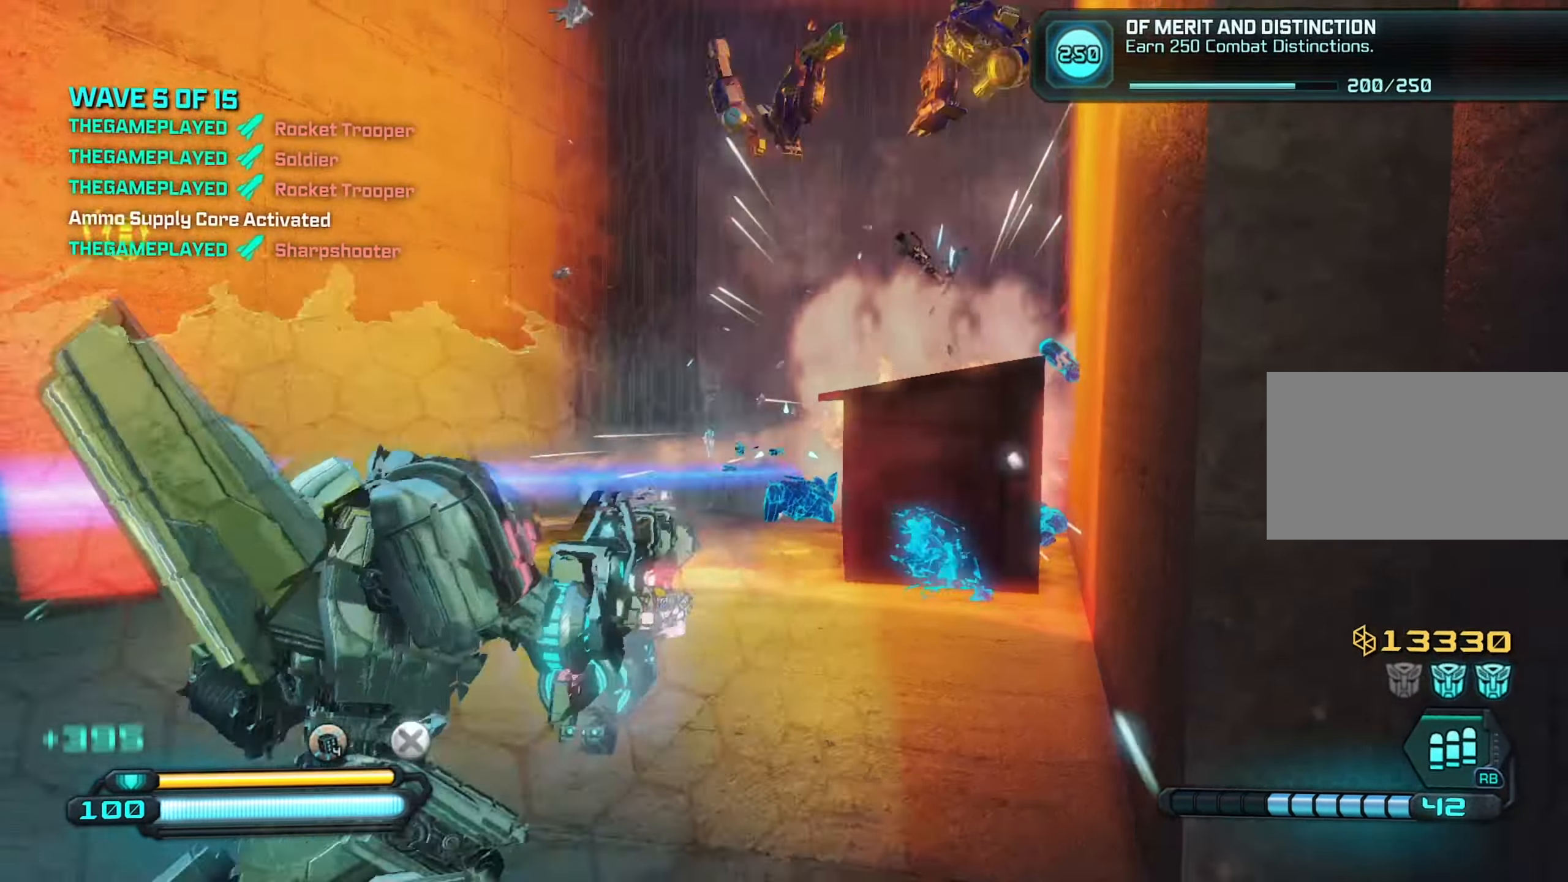
{"keys": ["d"], "mouse": [], "mouse_move": "left", "events": [[83, "mouse_left", "up"], [183, "r", "down"], [233, "r", "up"], [383, "d", "down"], [467, "w", "up"]]}
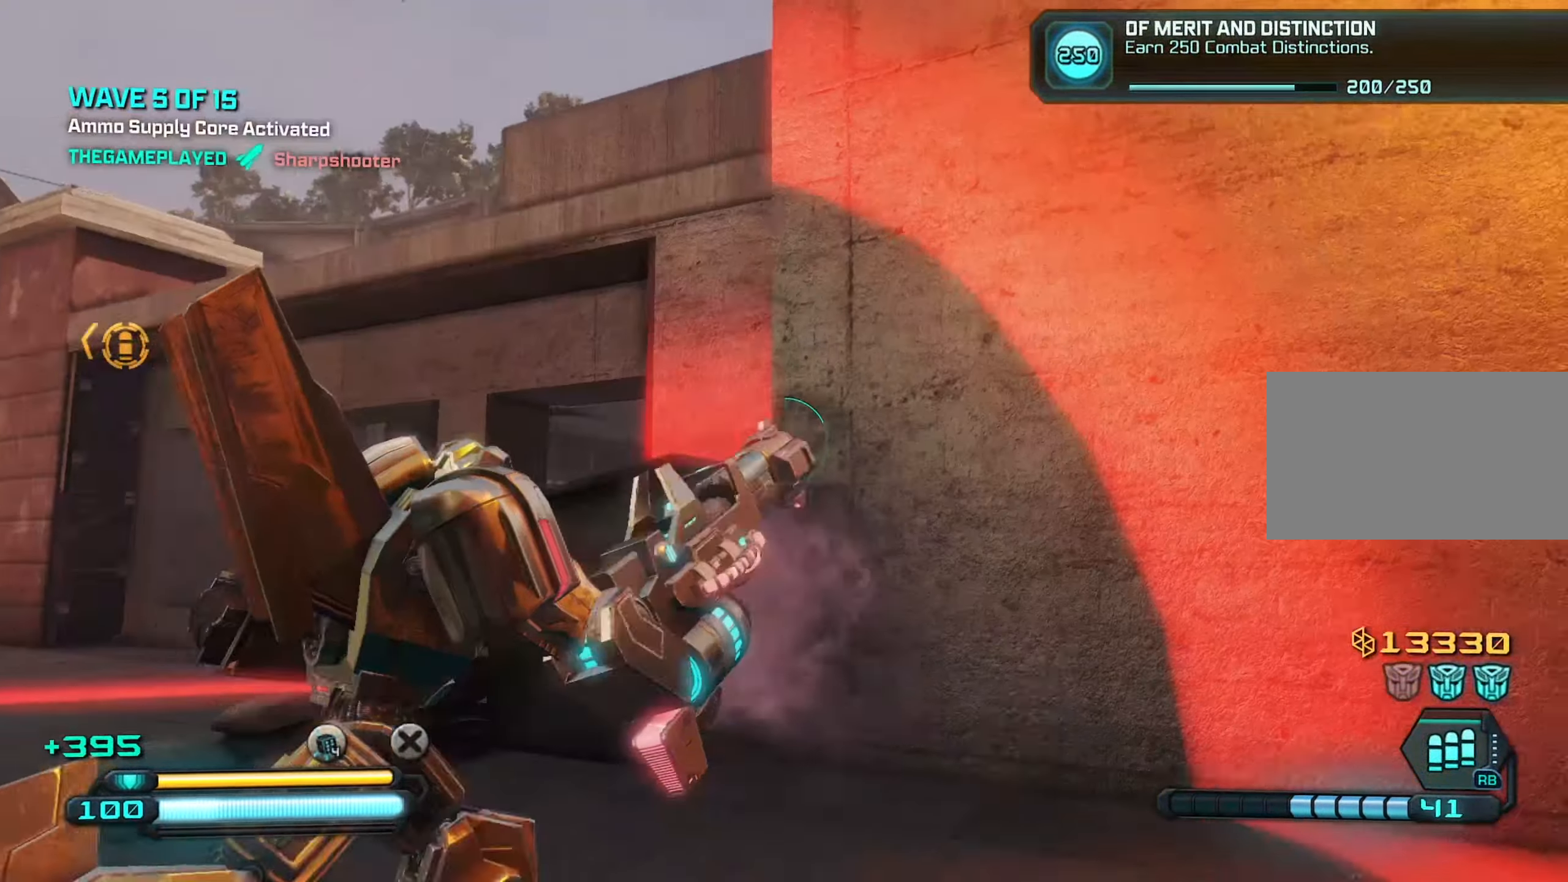
{"keys": ["s"], "mouse": [], "mouse_move": "left", "events": [[100, "a", "down"], [300, "a", "up"], [434, "s", "down"], [484, "d", "up"]]}
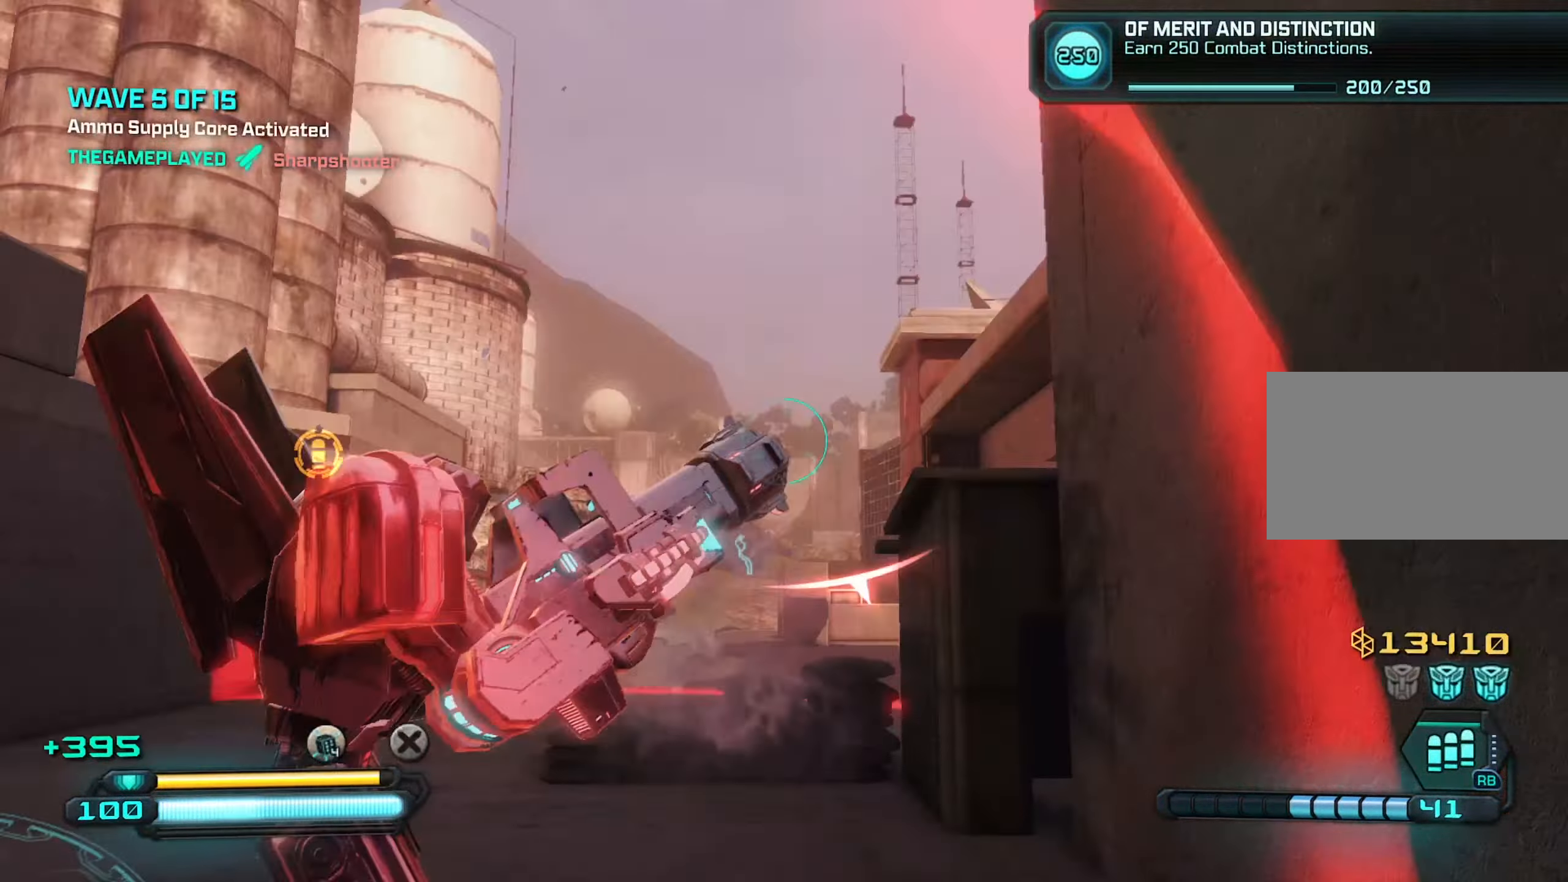
{"keys": ["d"], "mouse": [], "mouse_move": "still", "events": [[217, "s", "up"], [267, "a", "down"], [450, "a", "up"], [450, "d", "down"]]}
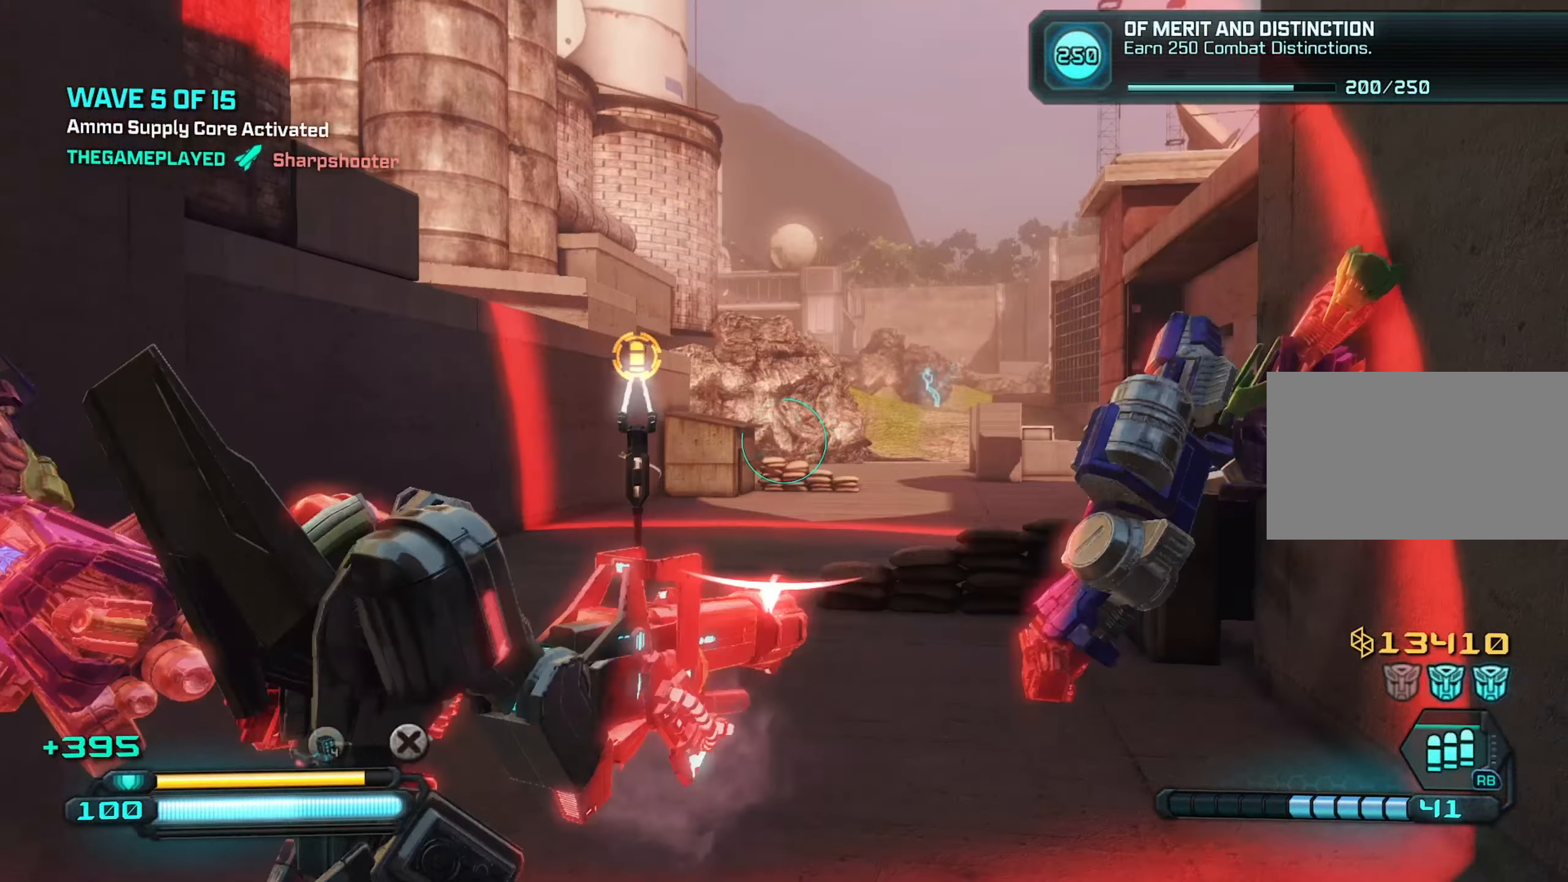
{"keys": ["d", "w"], "mouse": [], "mouse_move": "right", "events": [[50, "a", "down"], [100, "d", "up"], [317, "w", "down"], [367, "a", "up"], [417, "d", "down"]]}